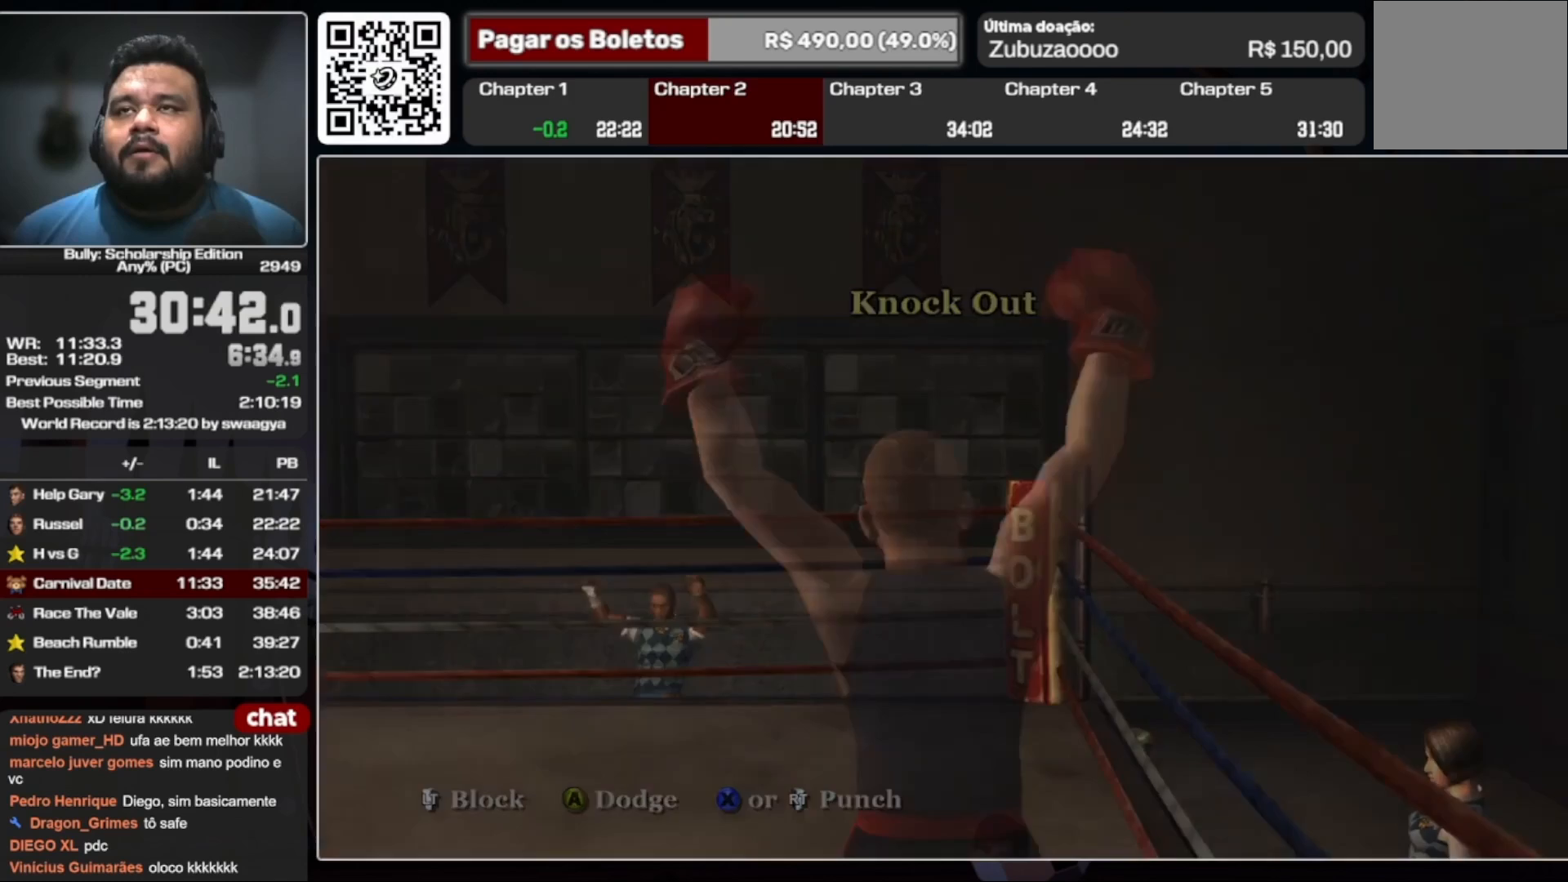
Gameplay with a controller (Xbox layout); each line is a JSON object with the inputs held at the frame after it. "events" lists button and stick changes between this image and that frame as [ms after this image, input, new state], when the widget could be followed in between. Not read: L3 R1 R3.
{"buttons": ["A"], "left_stick": "center", "right_stick": "center", "events": []}
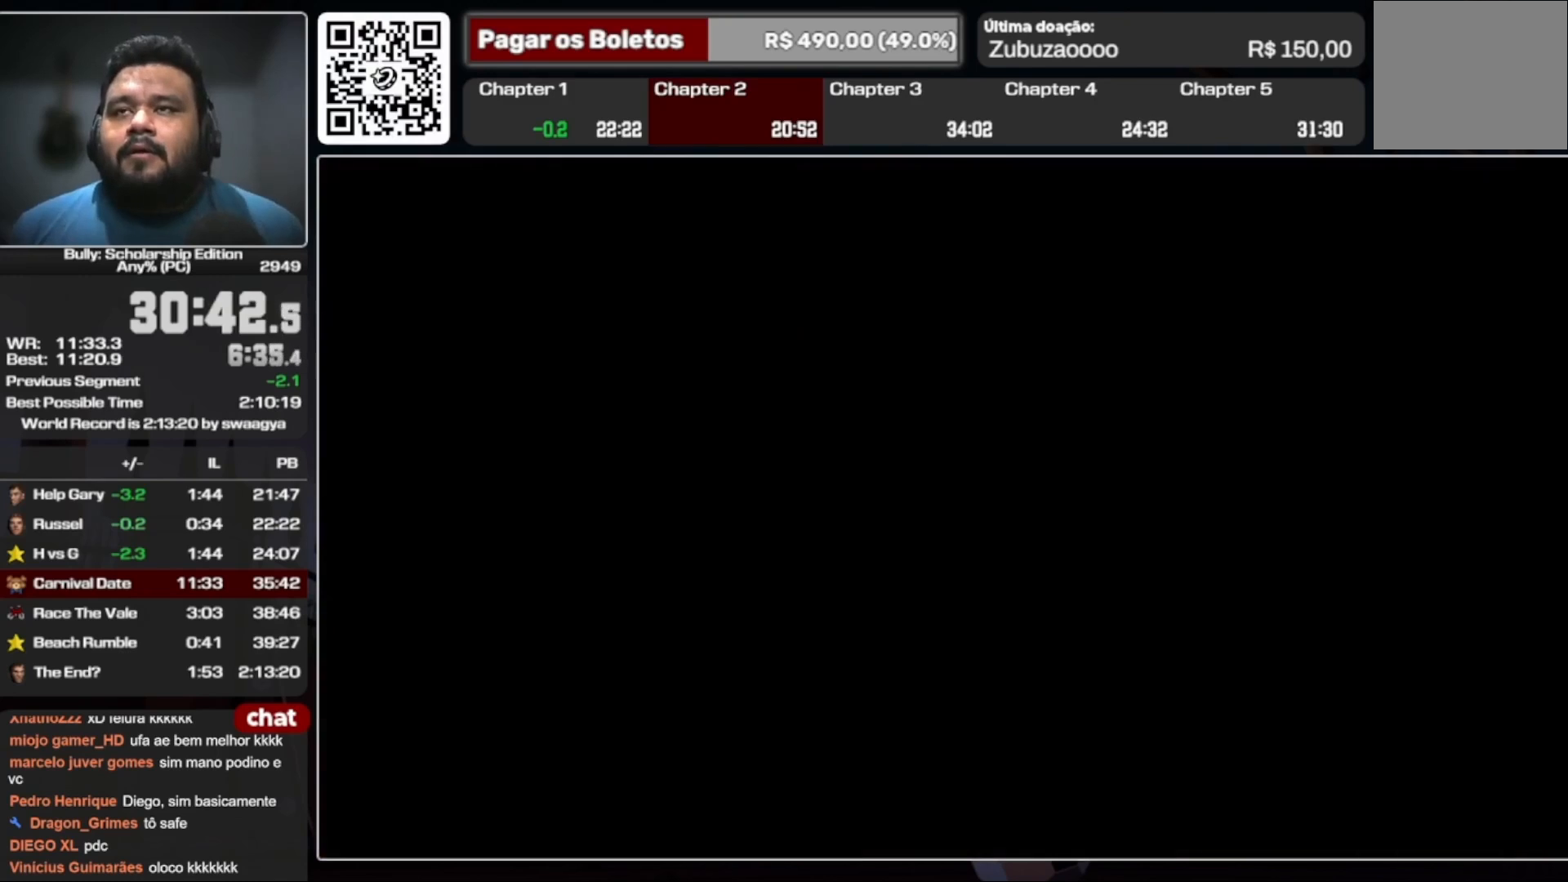
{"buttons": ["A"], "left_stick": "center", "right_stick": "center", "events": []}
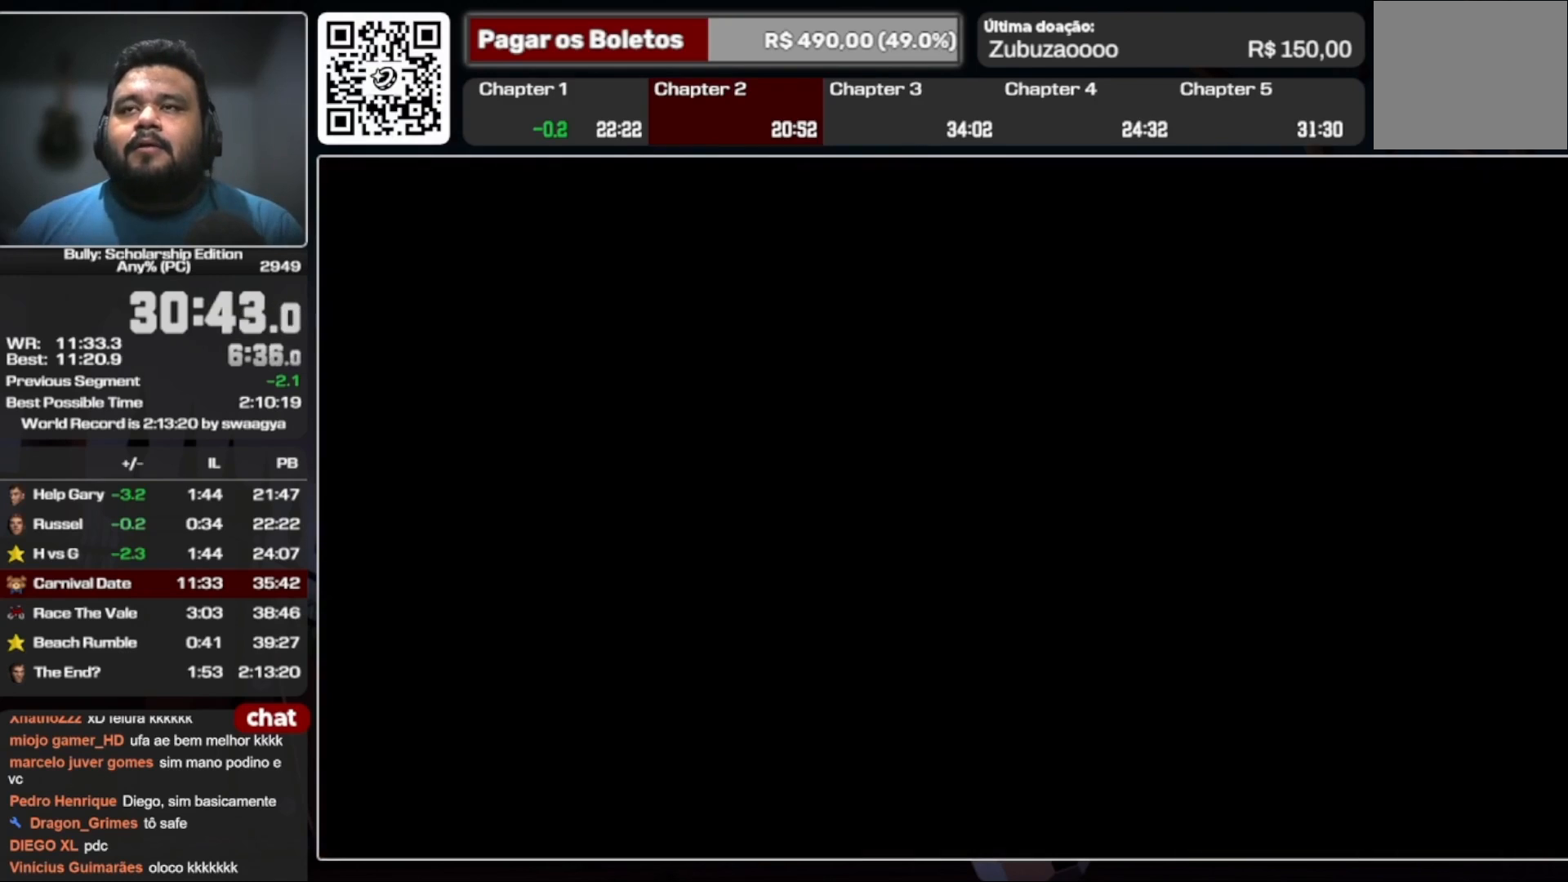
{"buttons": ["A"], "left_stick": "center", "right_stick": "center", "events": []}
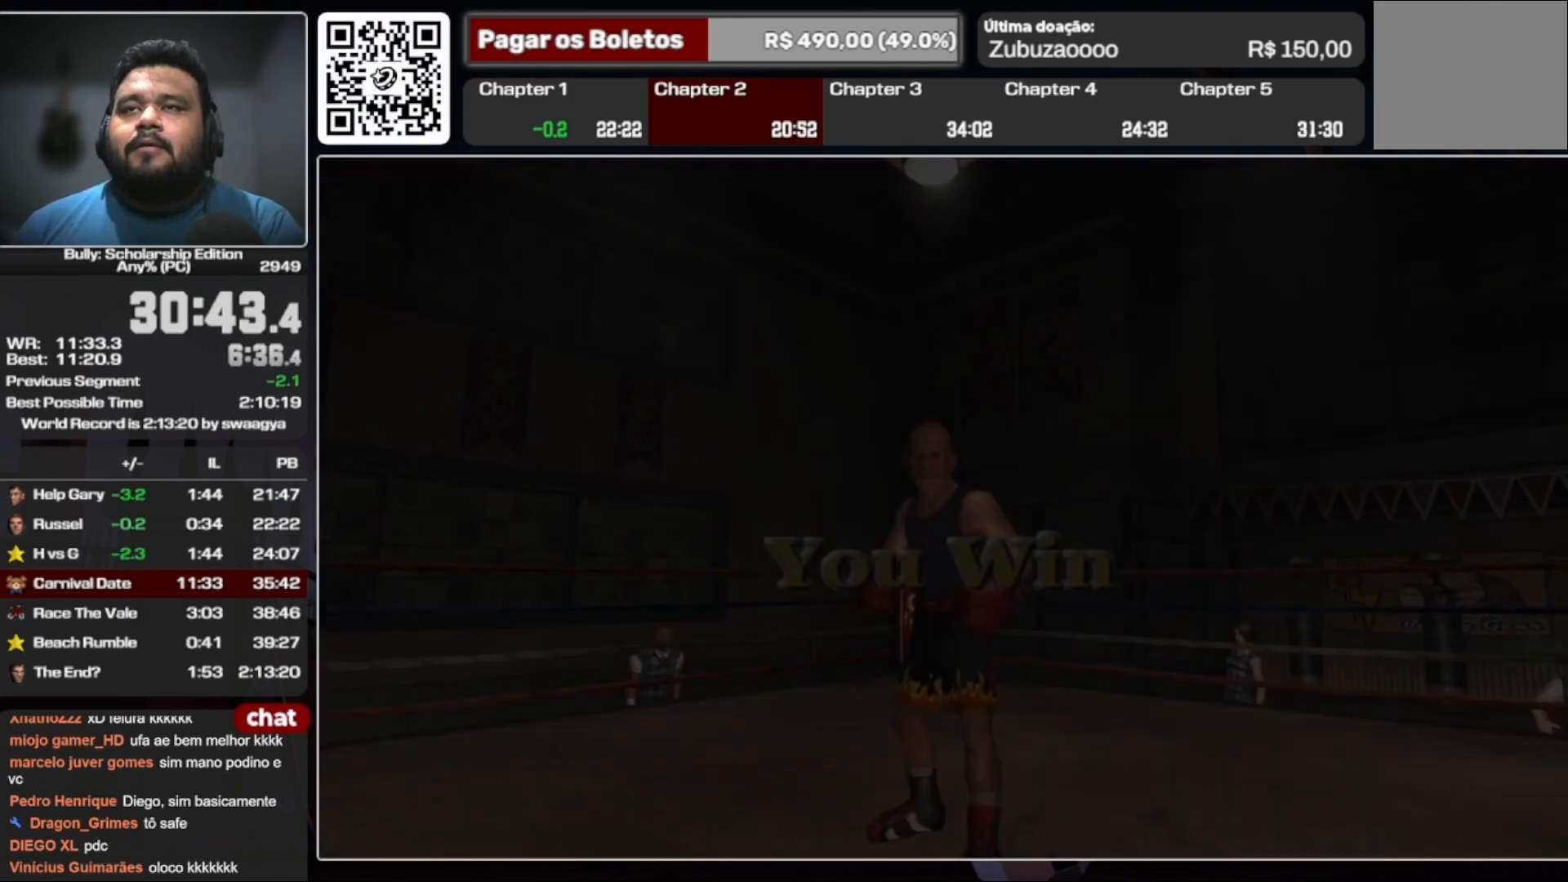
{"buttons": ["A"], "left_stick": "center", "right_stick": "center", "events": []}
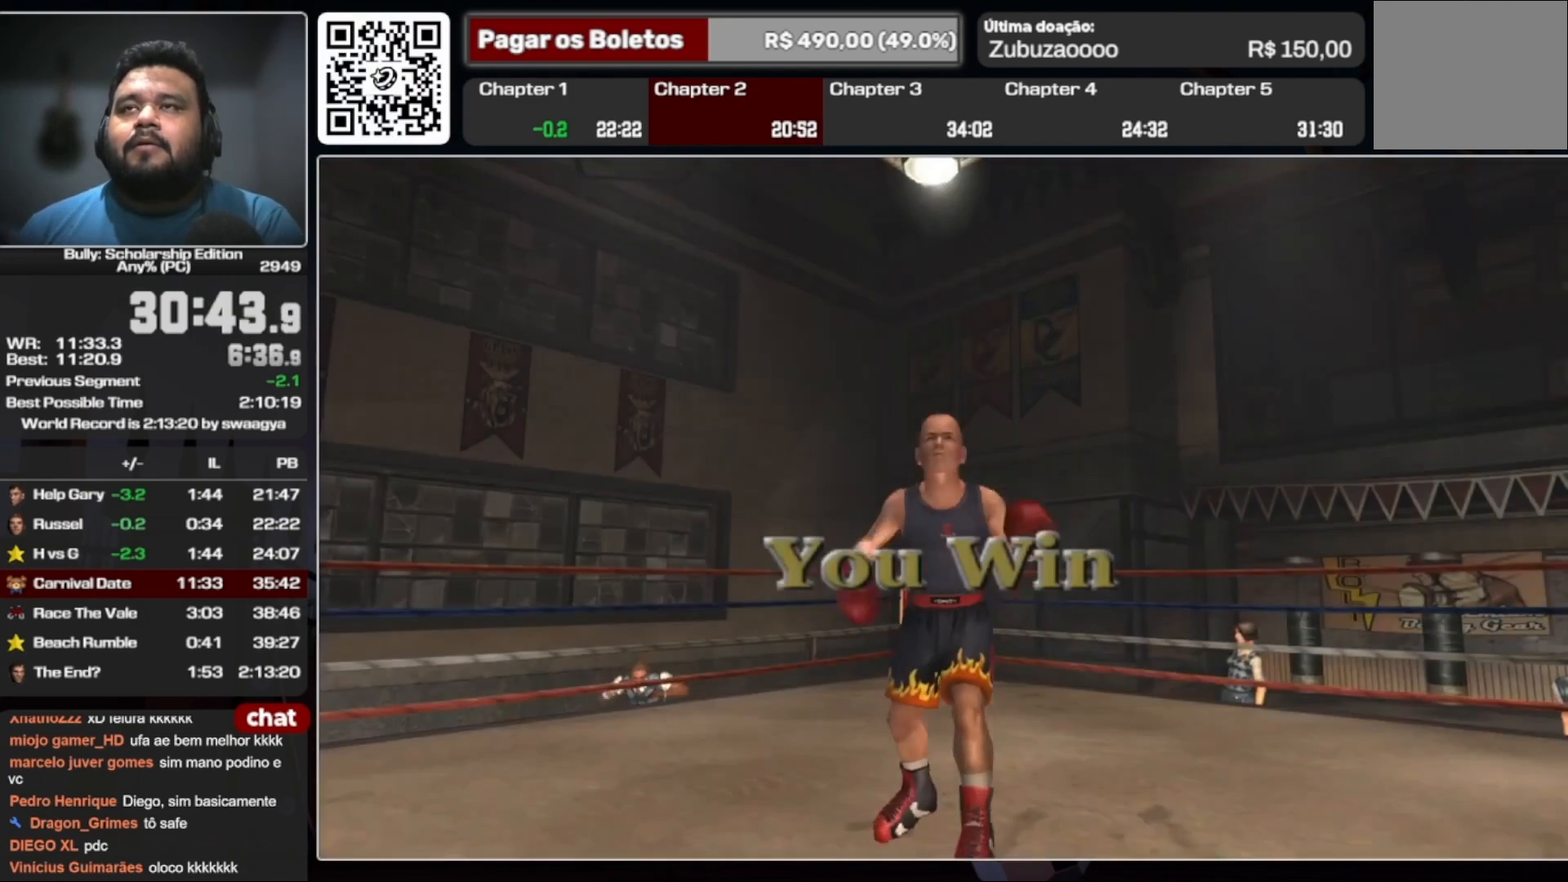
{"buttons": ["A"], "left_stick": "center", "right_stick": "center", "events": []}
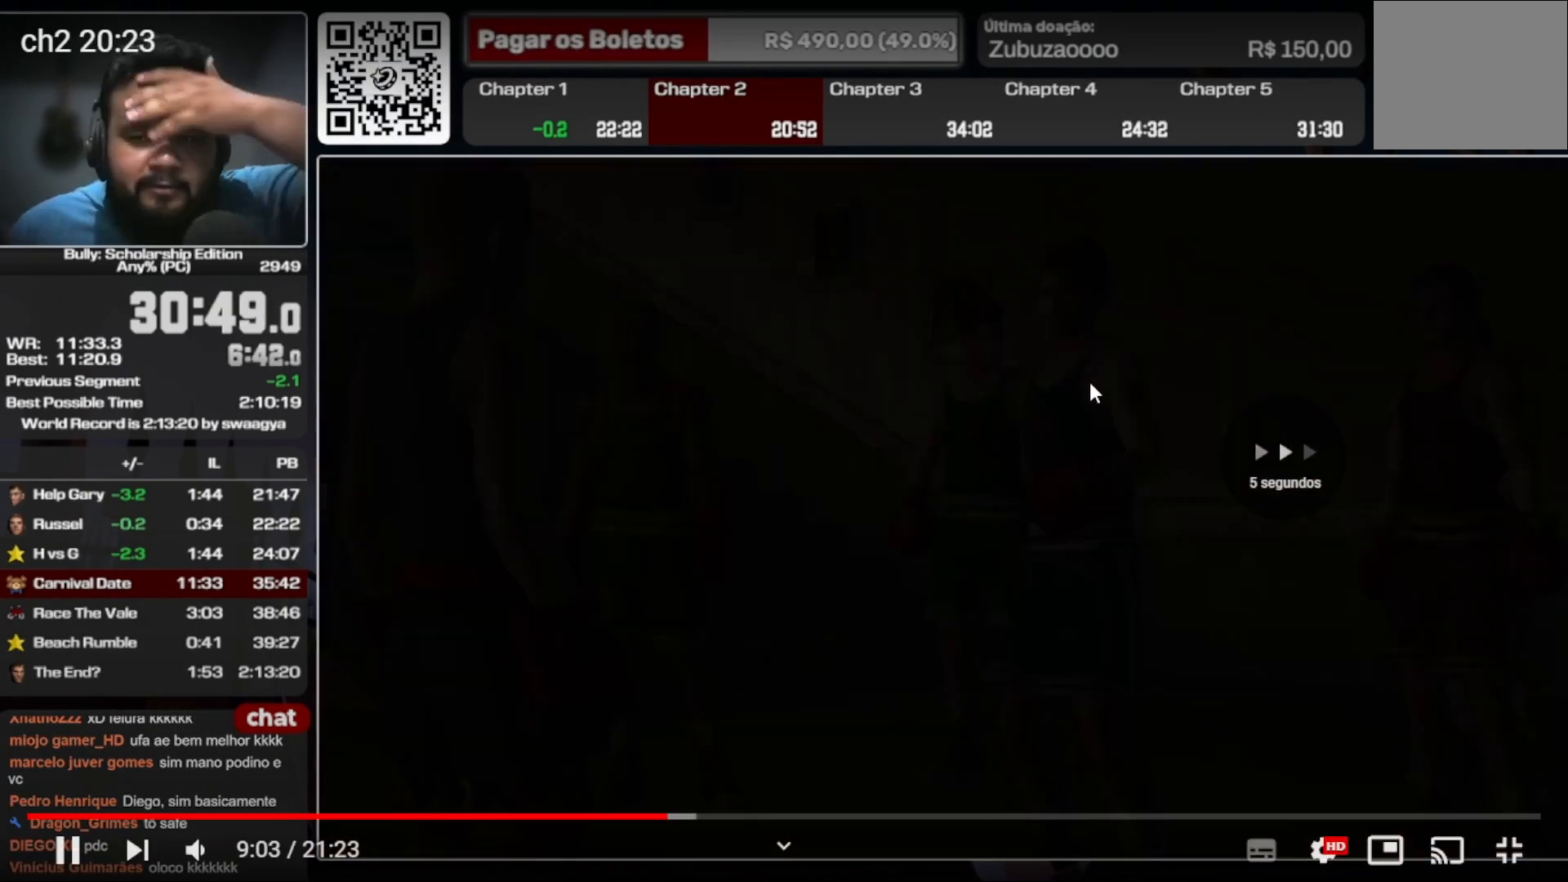
{"buttons": ["A"], "left_stick": "center", "right_stick": "center", "events": []}
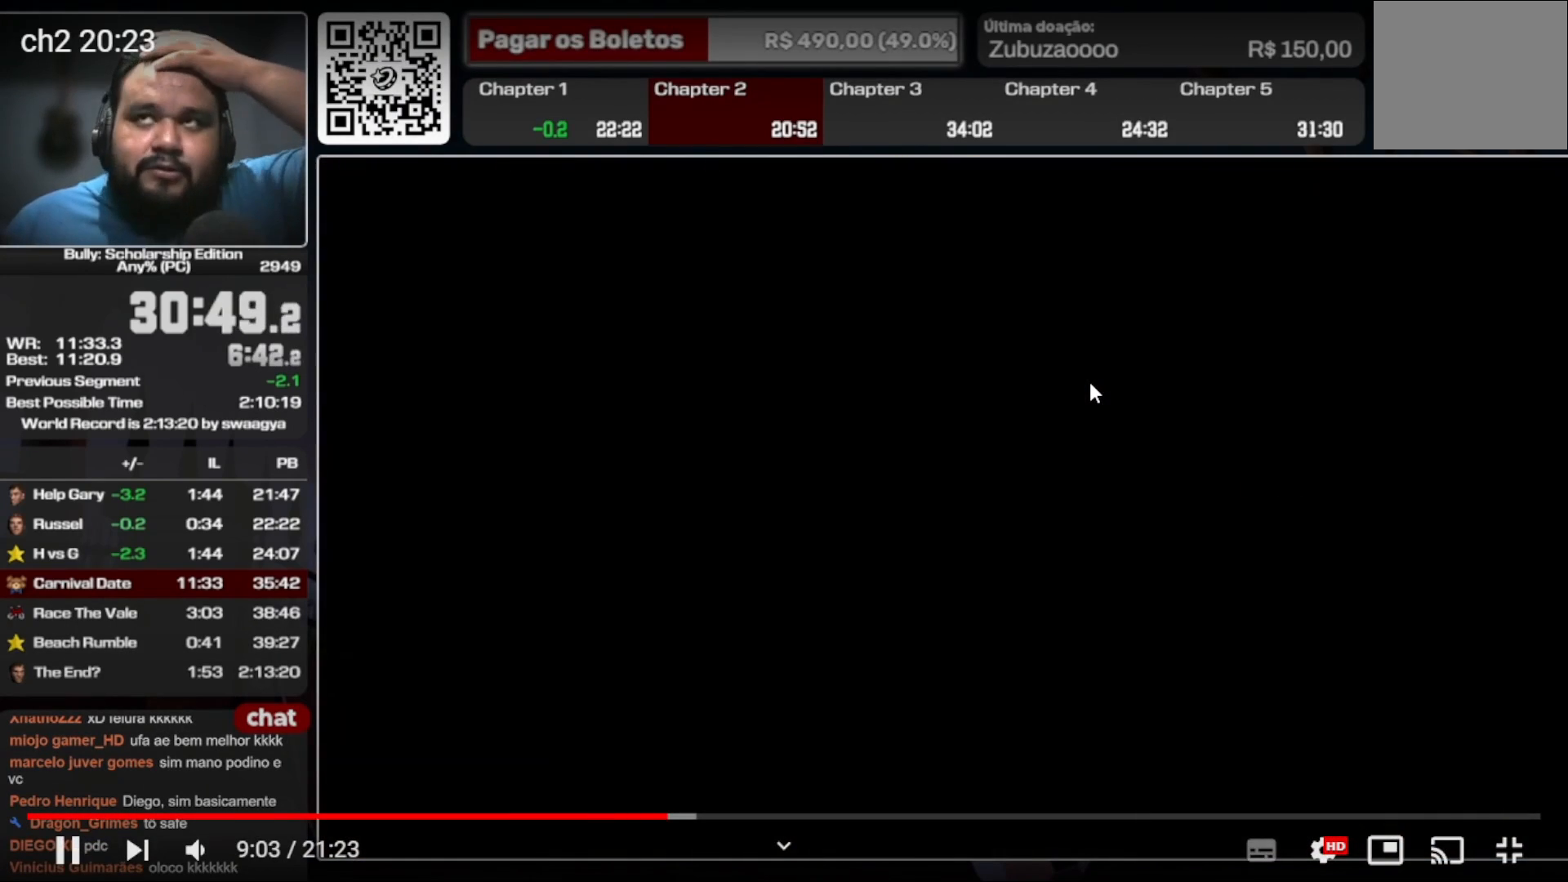
{"buttons": ["A"], "left_stick": "center", "right_stick": "center", "events": []}
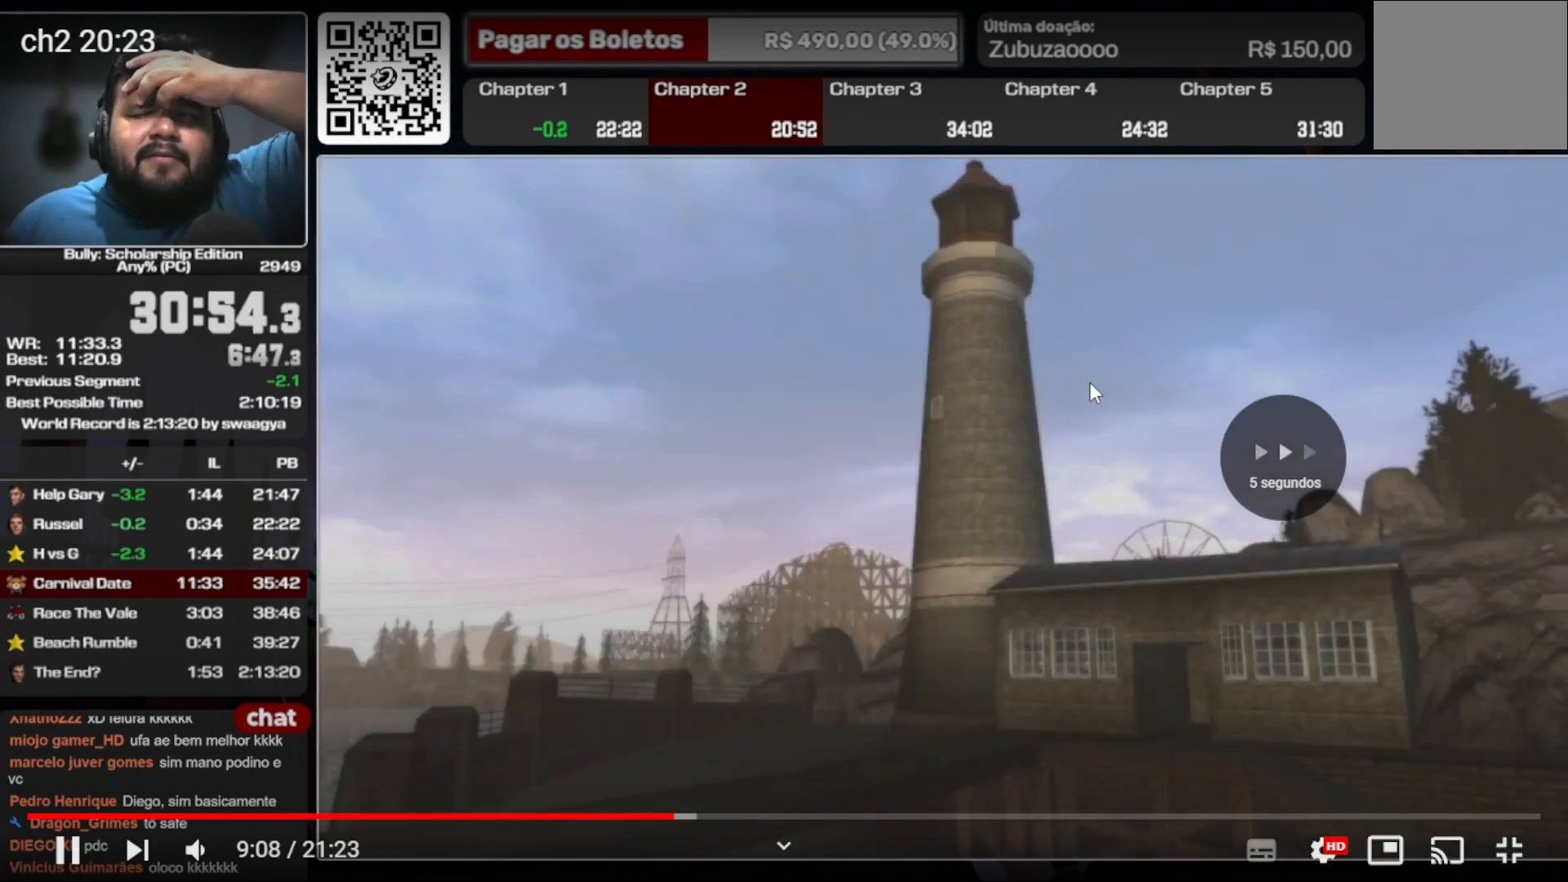
{"buttons": ["A"], "left_stick": "center", "right_stick": "center", "events": [[333, "A", "up"], [433, "A", "down"]]}
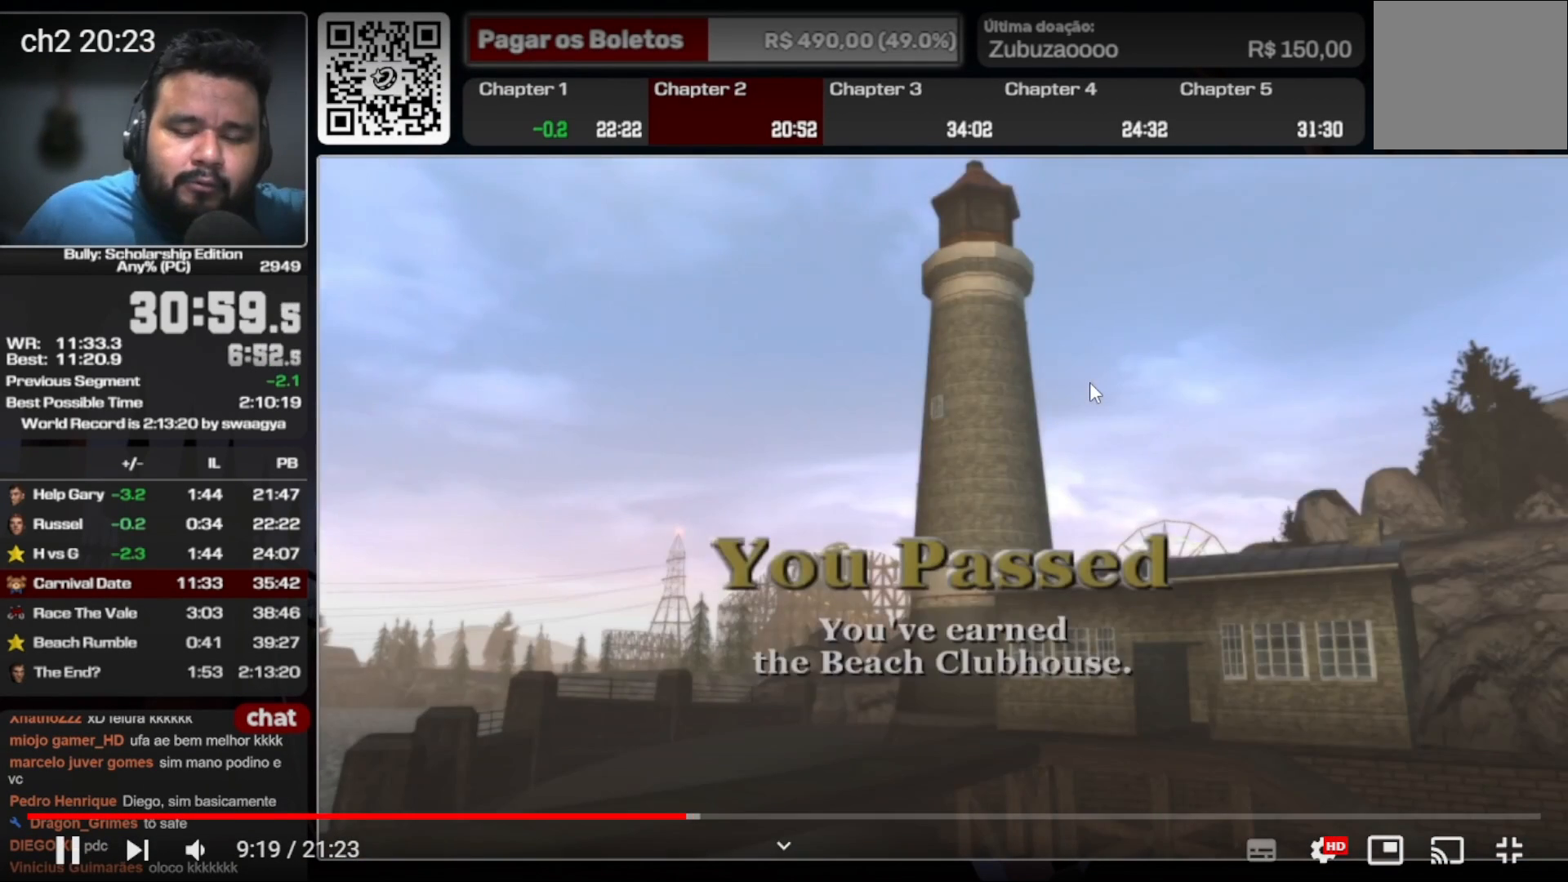
{"buttons": ["A"], "left_stick": "right", "right_stick": "center", "events": [[200, "left_stick", "left"], [267, "left_stick", "right"]]}
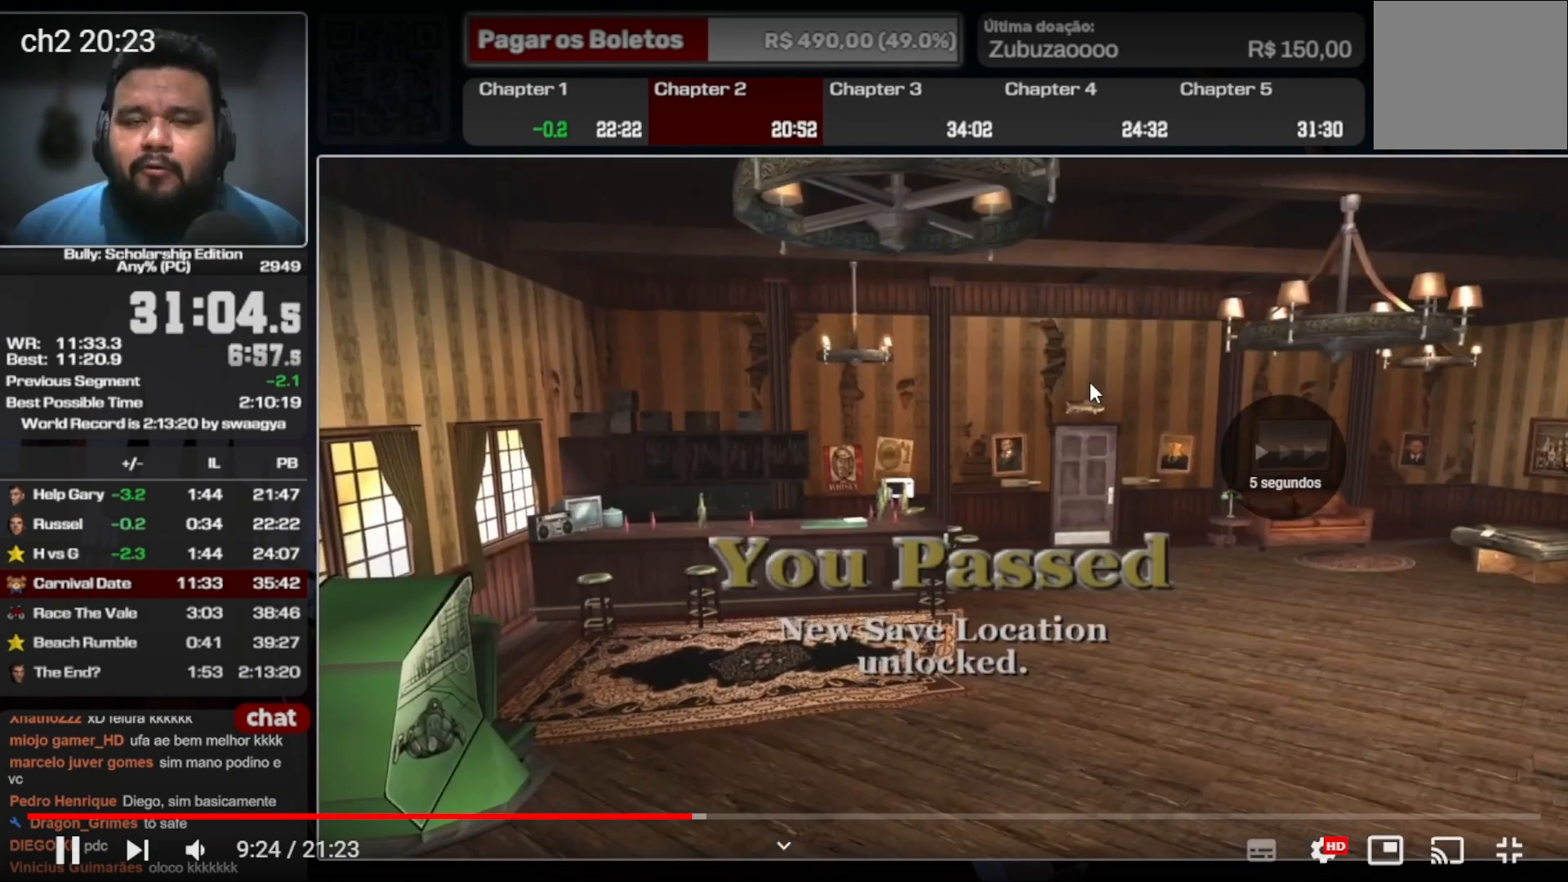
{"buttons": [], "left_stick": "center", "right_stick": "center", "events": [[100, "left_stick", "left"], [167, "A", "up"], [233, "A", "down"], [300, "left_stick", "center"], [333, "A", "up"]]}
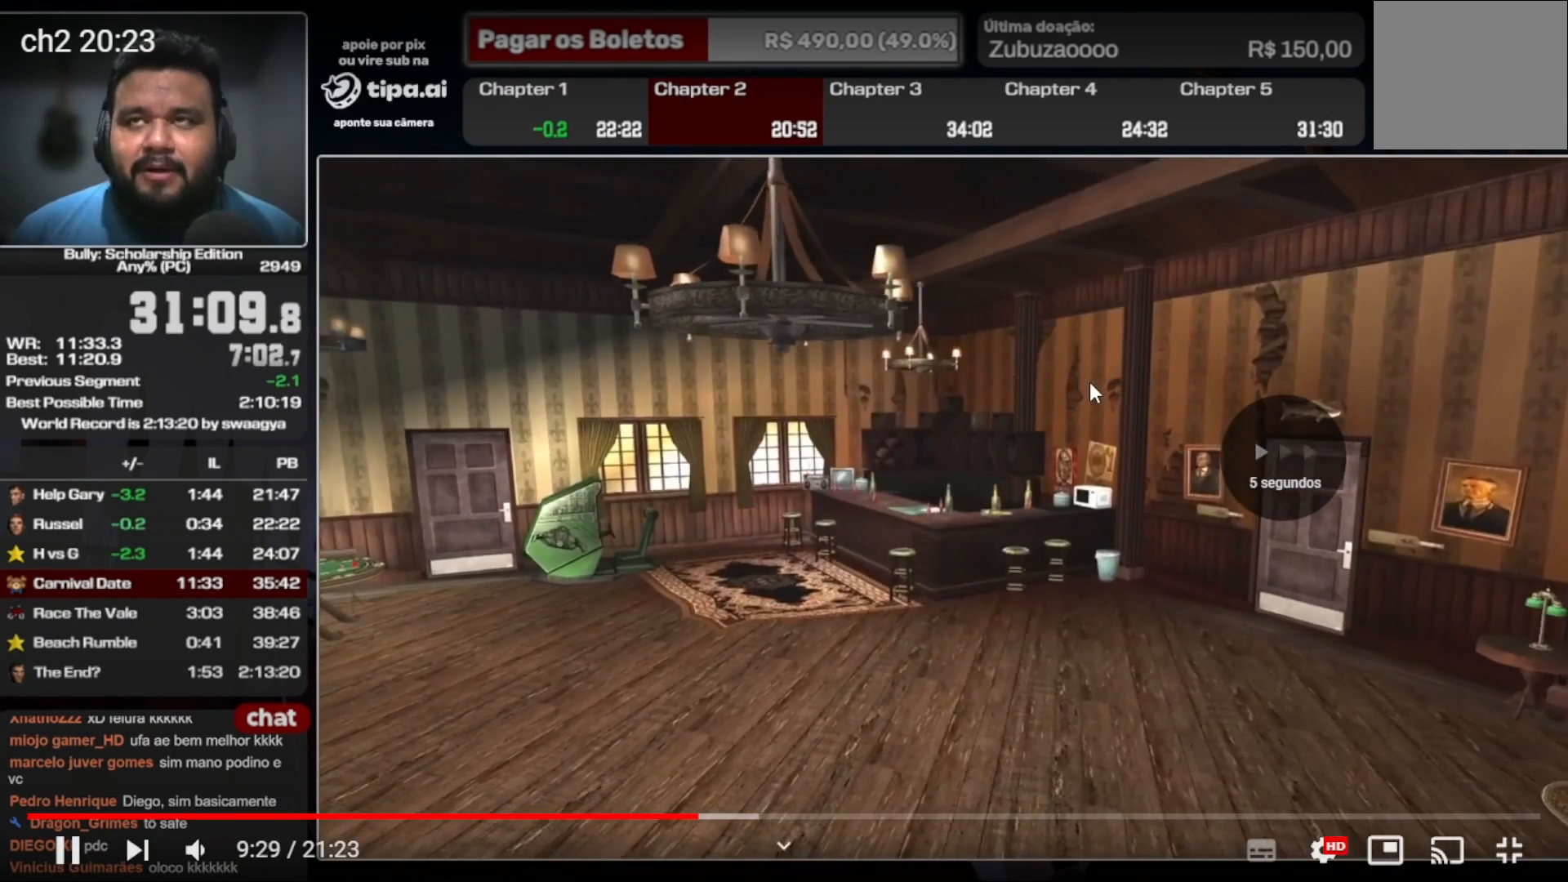
{"buttons": [], "left_stick": "left", "right_stick": "center", "events": [[100, "A", "down"], [100, "left_stick", "left"], [333, "A", "up"], [400, "A", "down"], [467, "A", "up"]]}
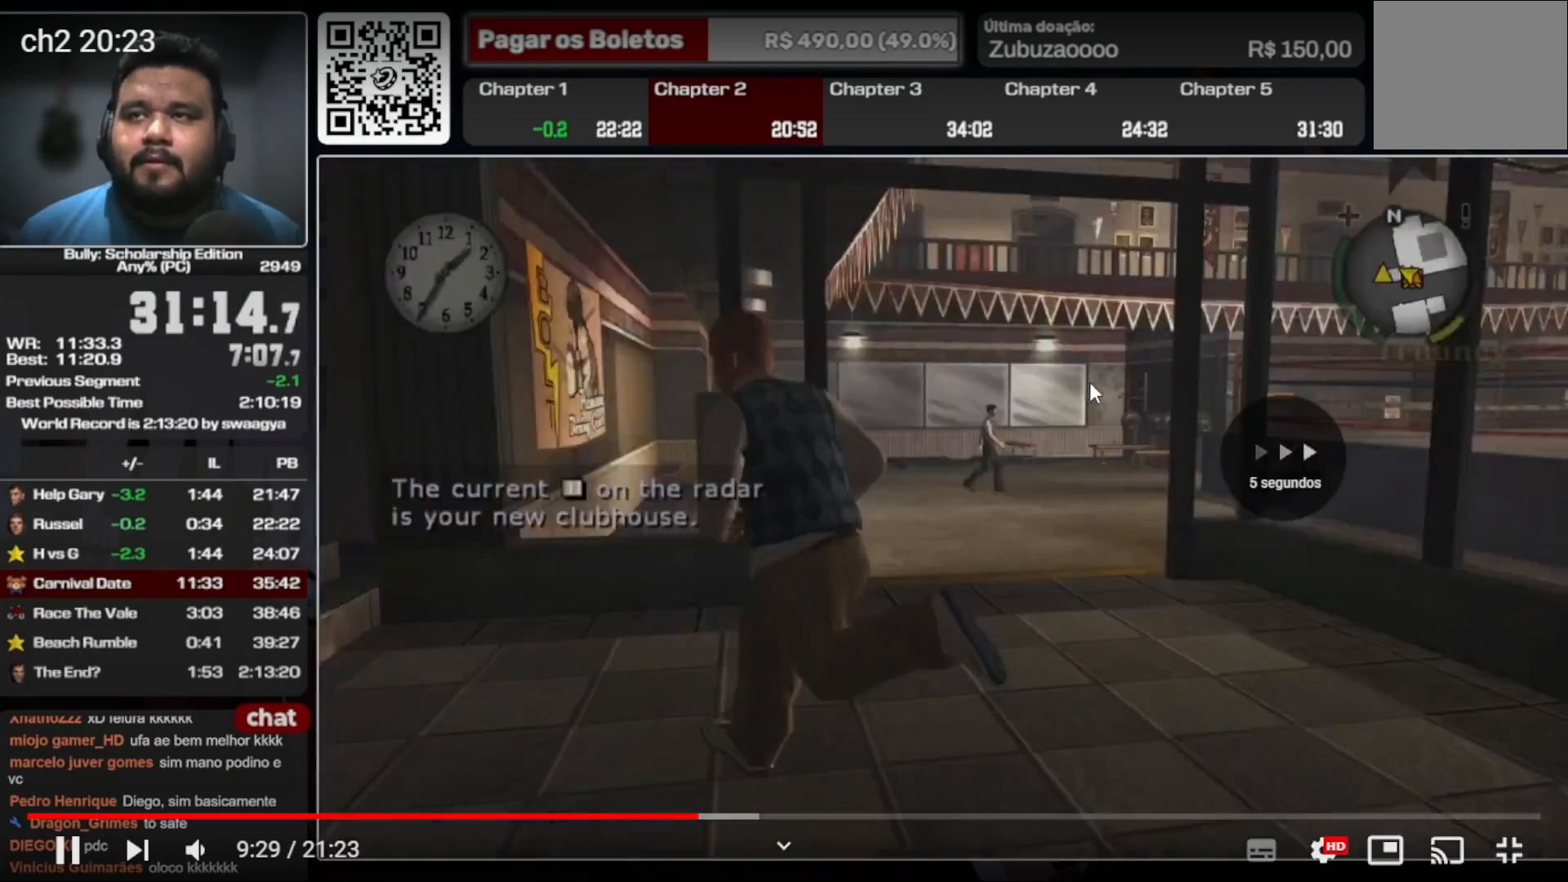
{"buttons": [], "left_stick": "up-left", "right_stick": "center", "events": [[33, "A", "down"], [133, "A", "up"], [200, "A", "down"], [233, "left_stick", "up-left"], [300, "A", "up"], [367, "A", "down"], [467, "A", "up"]]}
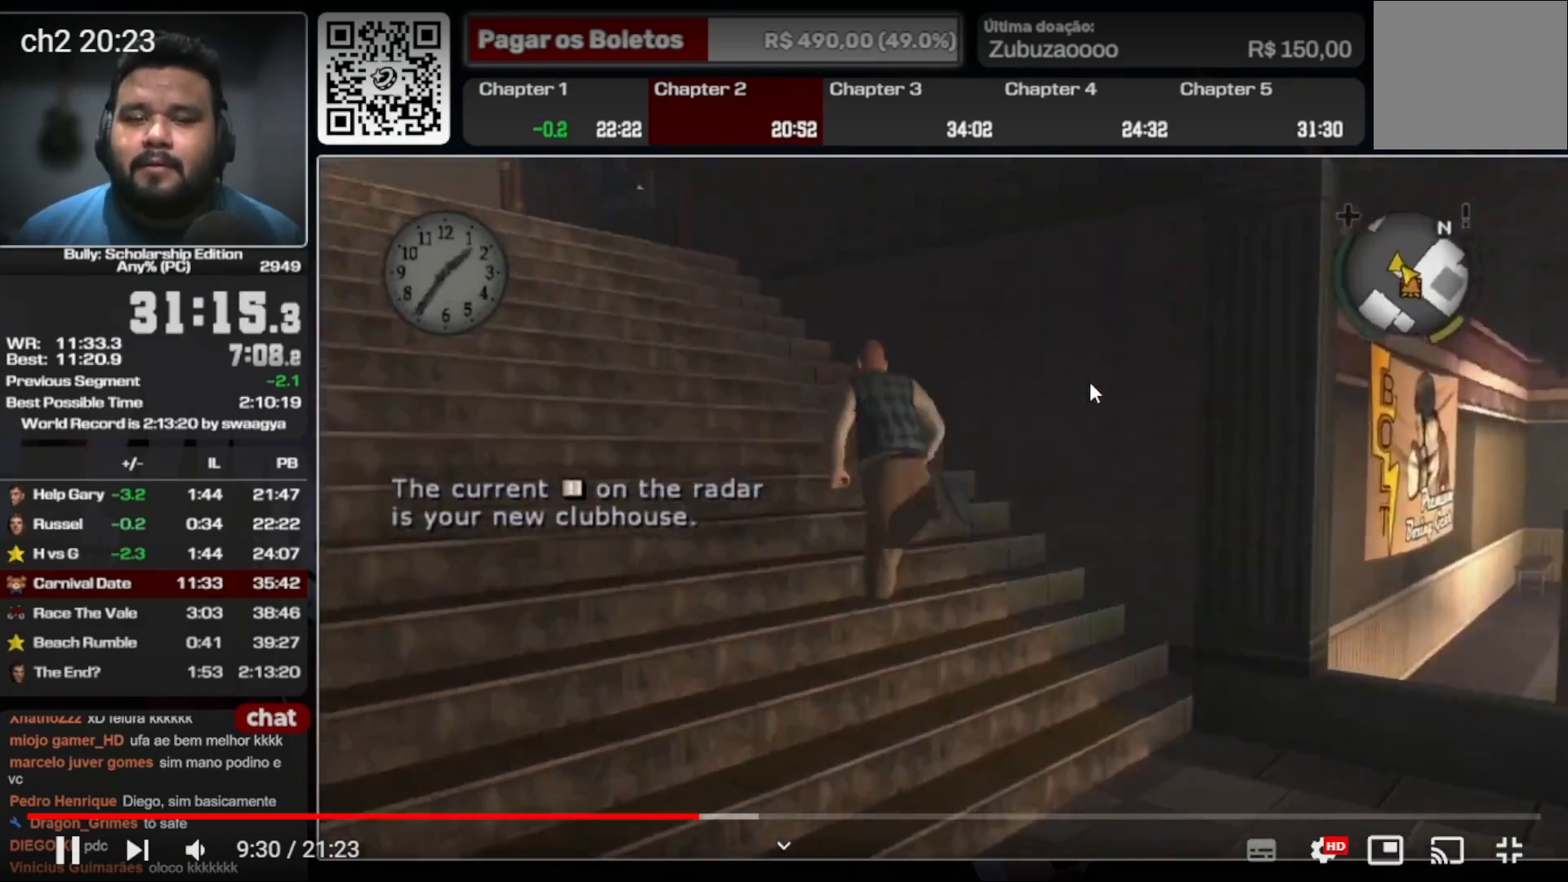
{"buttons": ["A"], "left_stick": "left", "right_stick": "center", "events": [[33, "A", "down"], [133, "A", "up"], [333, "left_stick", "left"], [400, "A", "down"]]}
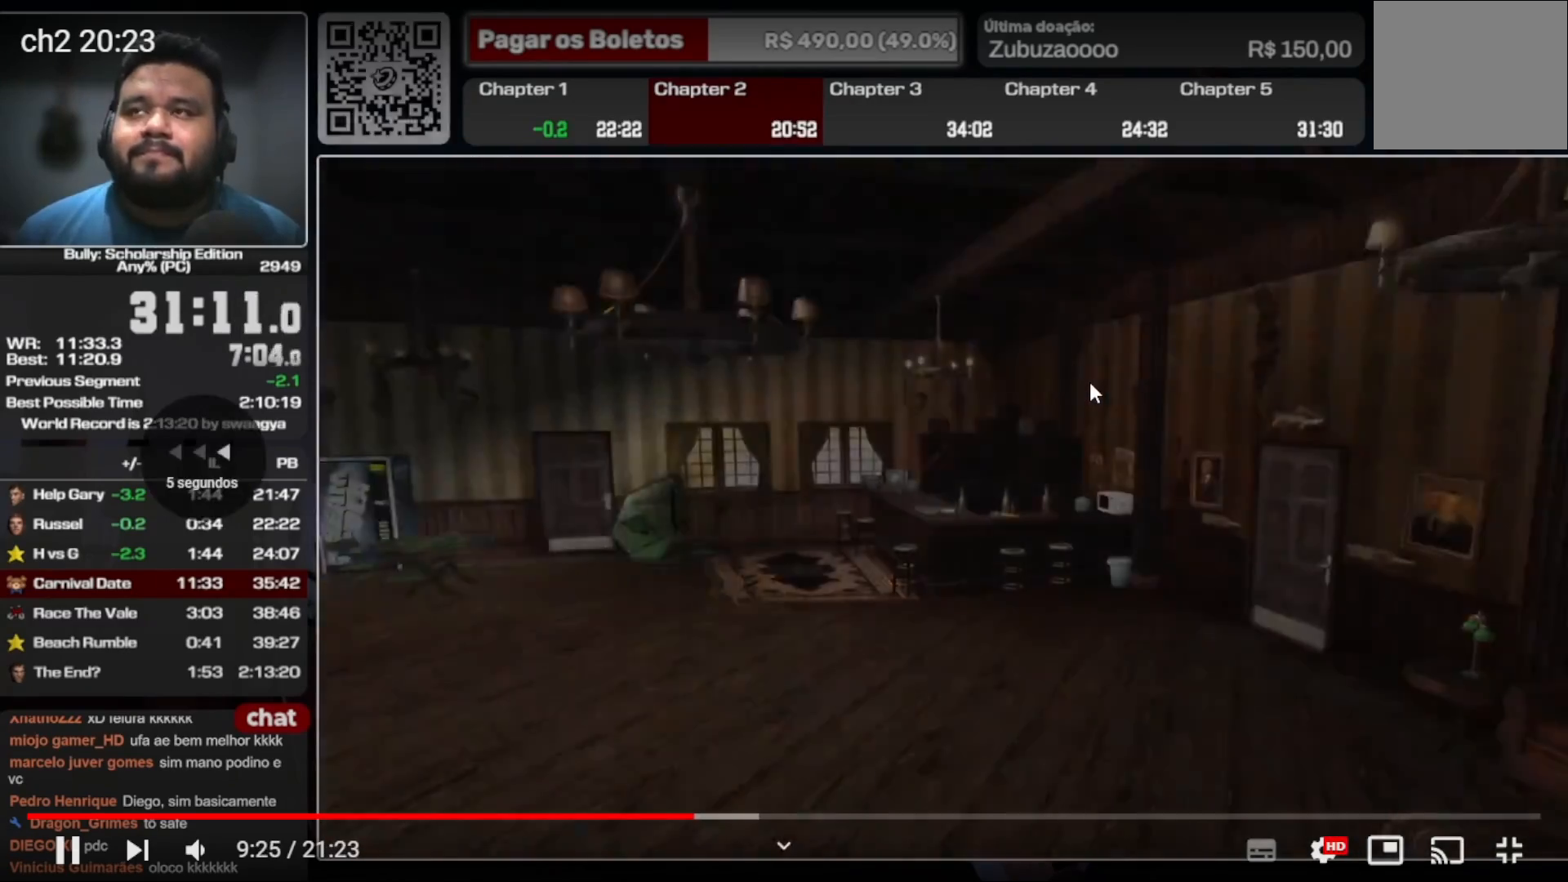
{"buttons": [], "left_stick": "left", "right_stick": "center", "events": [[133, "A", "up"], [200, "A", "down"], [300, "A", "up"], [367, "A", "down"], [467, "A", "up"]]}
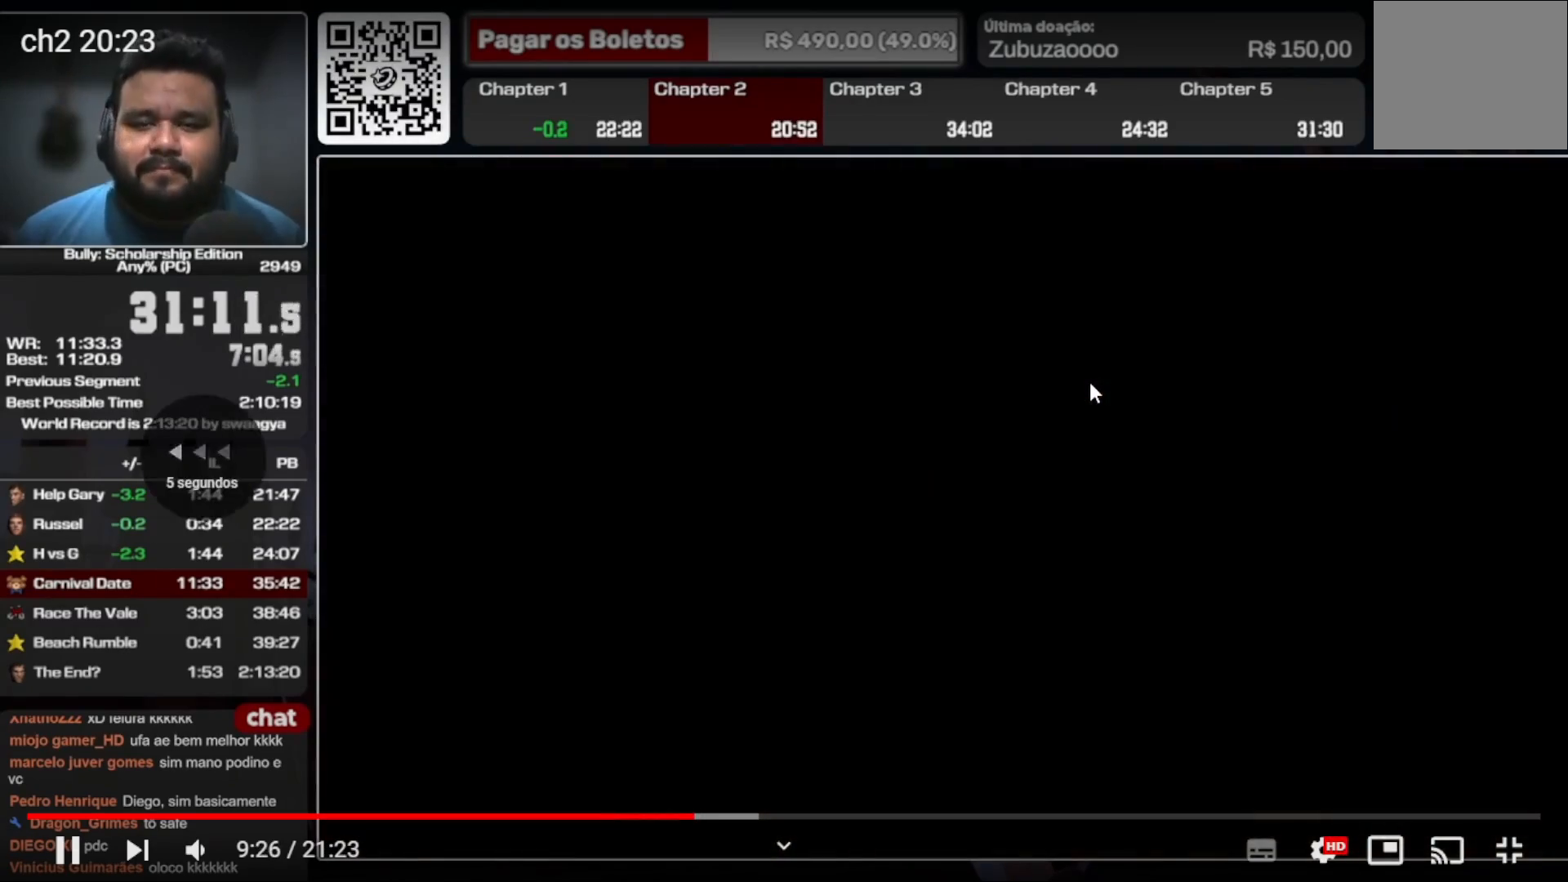
{"buttons": [], "left_stick": "left", "right_stick": "center", "events": [[33, "A", "down"], [133, "A", "up"], [200, "A", "down"], [300, "A", "up"], [367, "A", "down"], [467, "A", "up"]]}
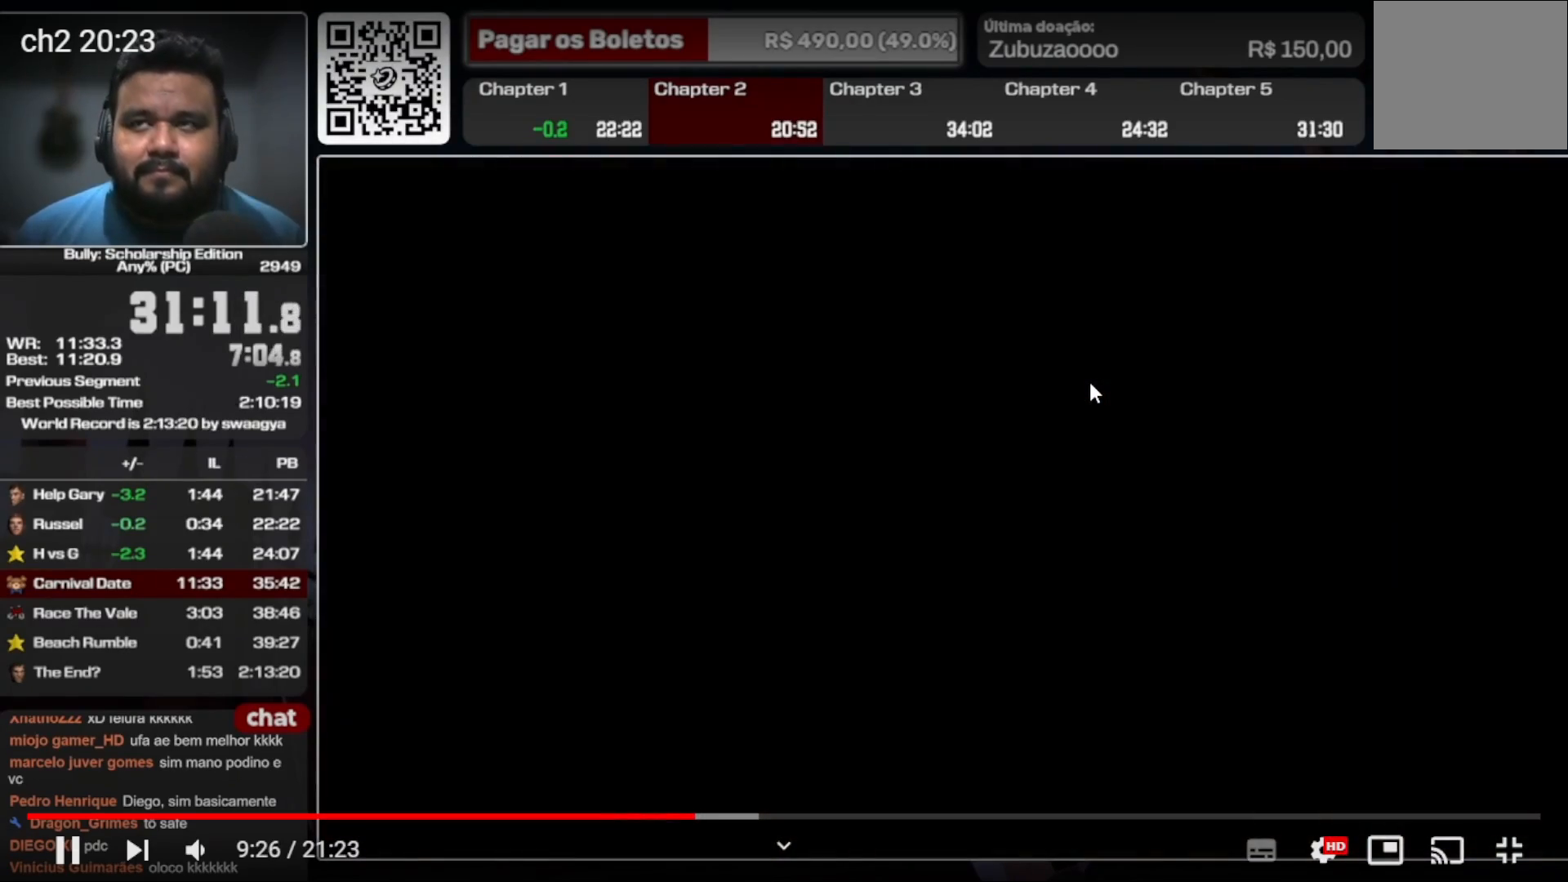
{"buttons": [], "left_stick": "down-left", "right_stick": "center", "events": [[33, "A", "down"], [133, "A", "up"], [167, "left_stick", "down-left"], [200, "A", "down"], [333, "A", "up"], [400, "A", "down"], [500, "A", "up"]]}
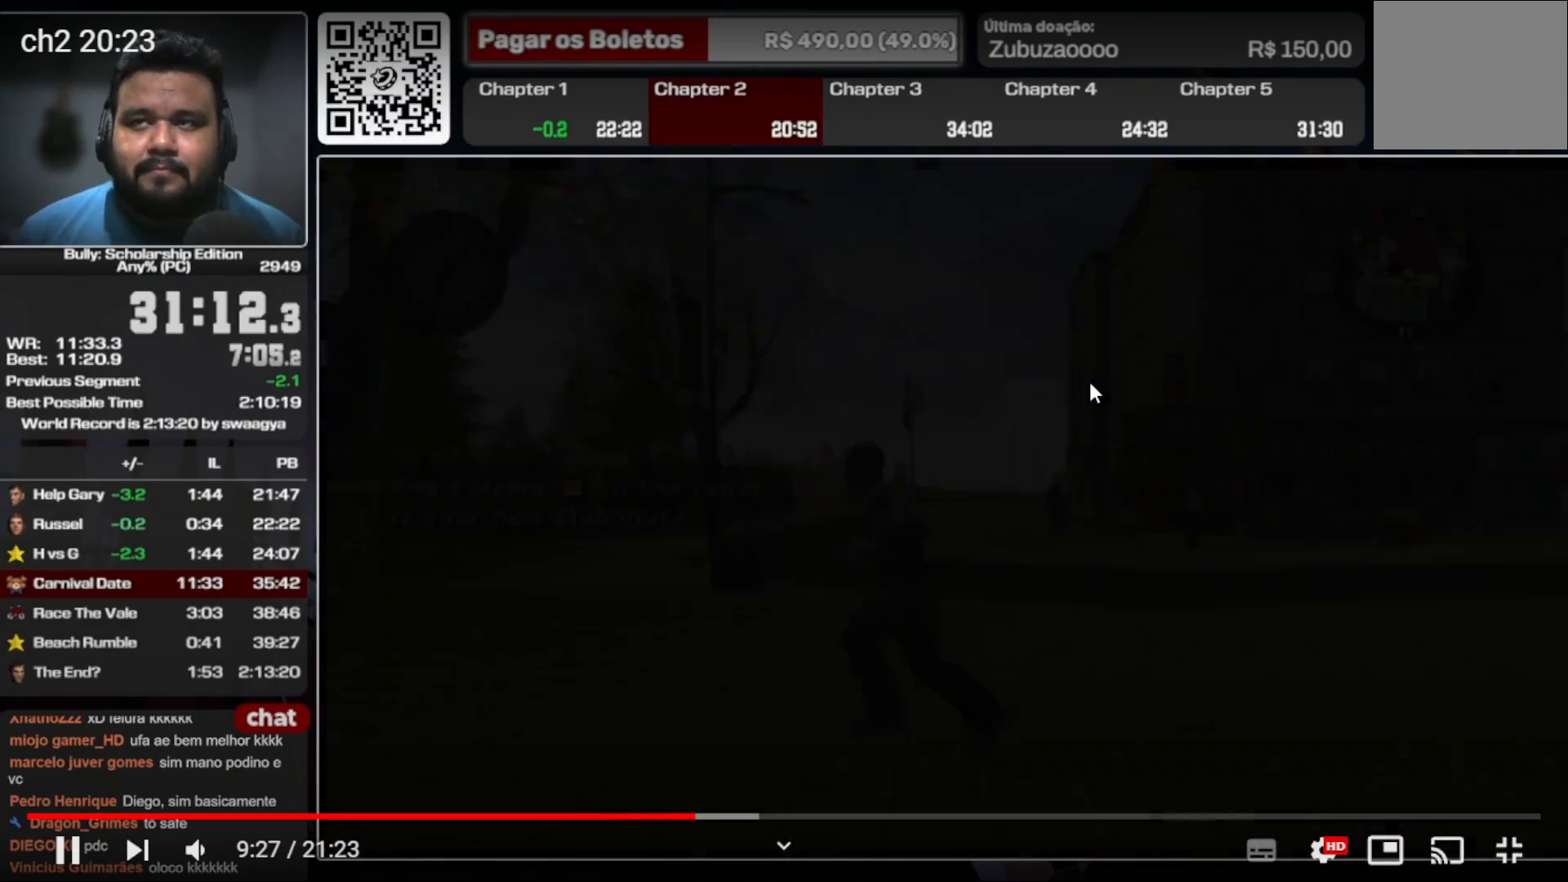
{"buttons": [], "left_stick": "down-left", "right_stick": "center", "events": [[100, "A", "down"], [167, "A", "up"], [267, "A", "down"], [333, "A", "up"], [400, "A", "down"], [467, "A", "up"]]}
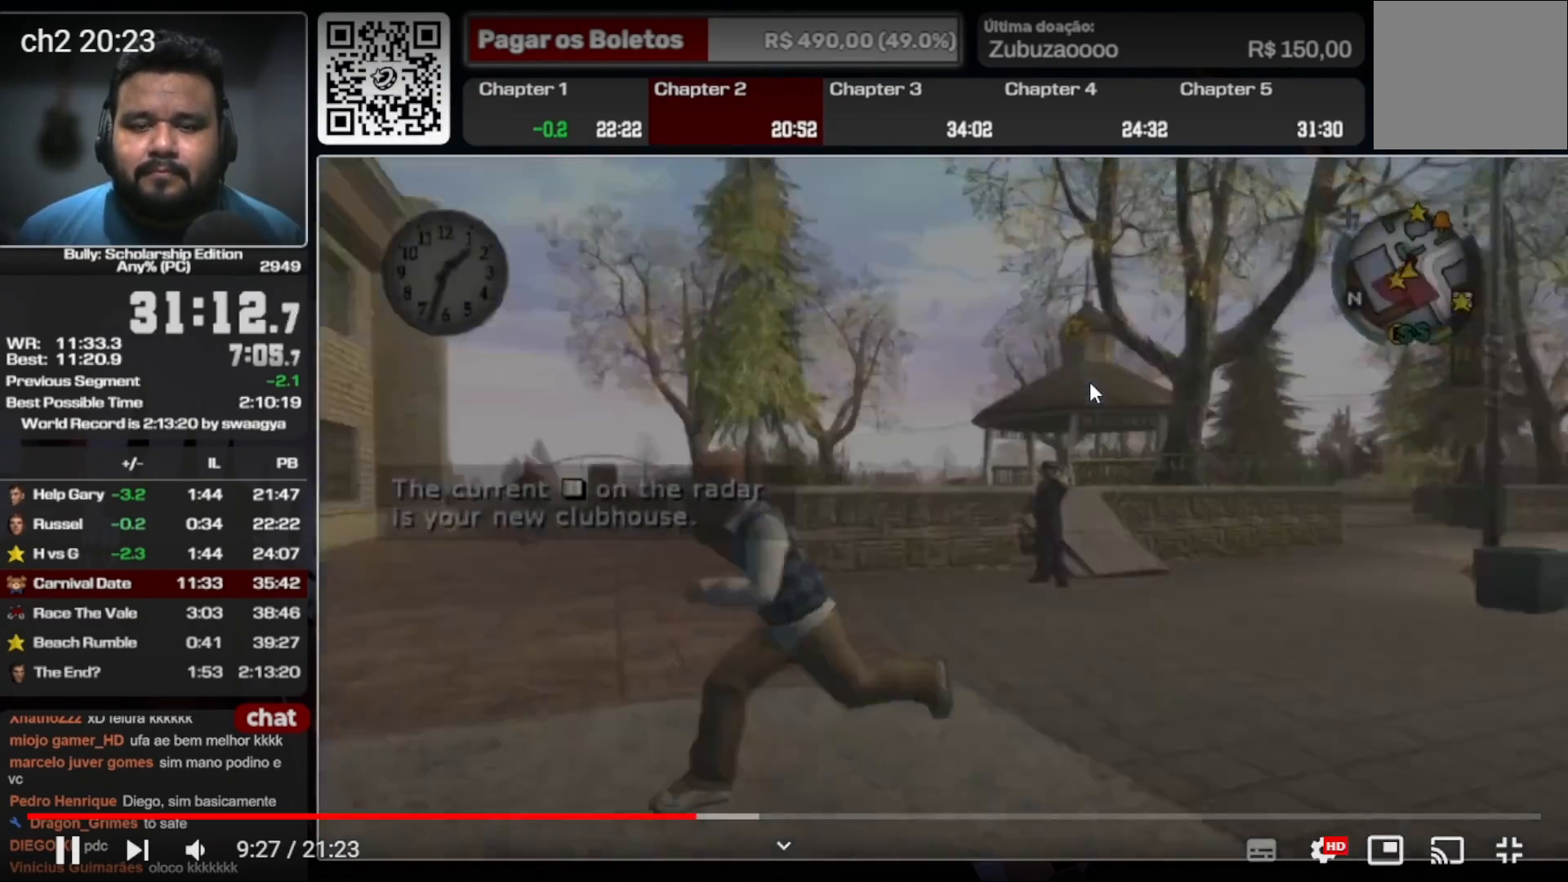
{"buttons": [], "left_stick": "left", "right_stick": "center", "events": [[67, "A", "down"], [67, "left_stick", "left"], [133, "A", "up"], [233, "A", "down"], [333, "A", "up"], [400, "A", "down"], [500, "A", "up"]]}
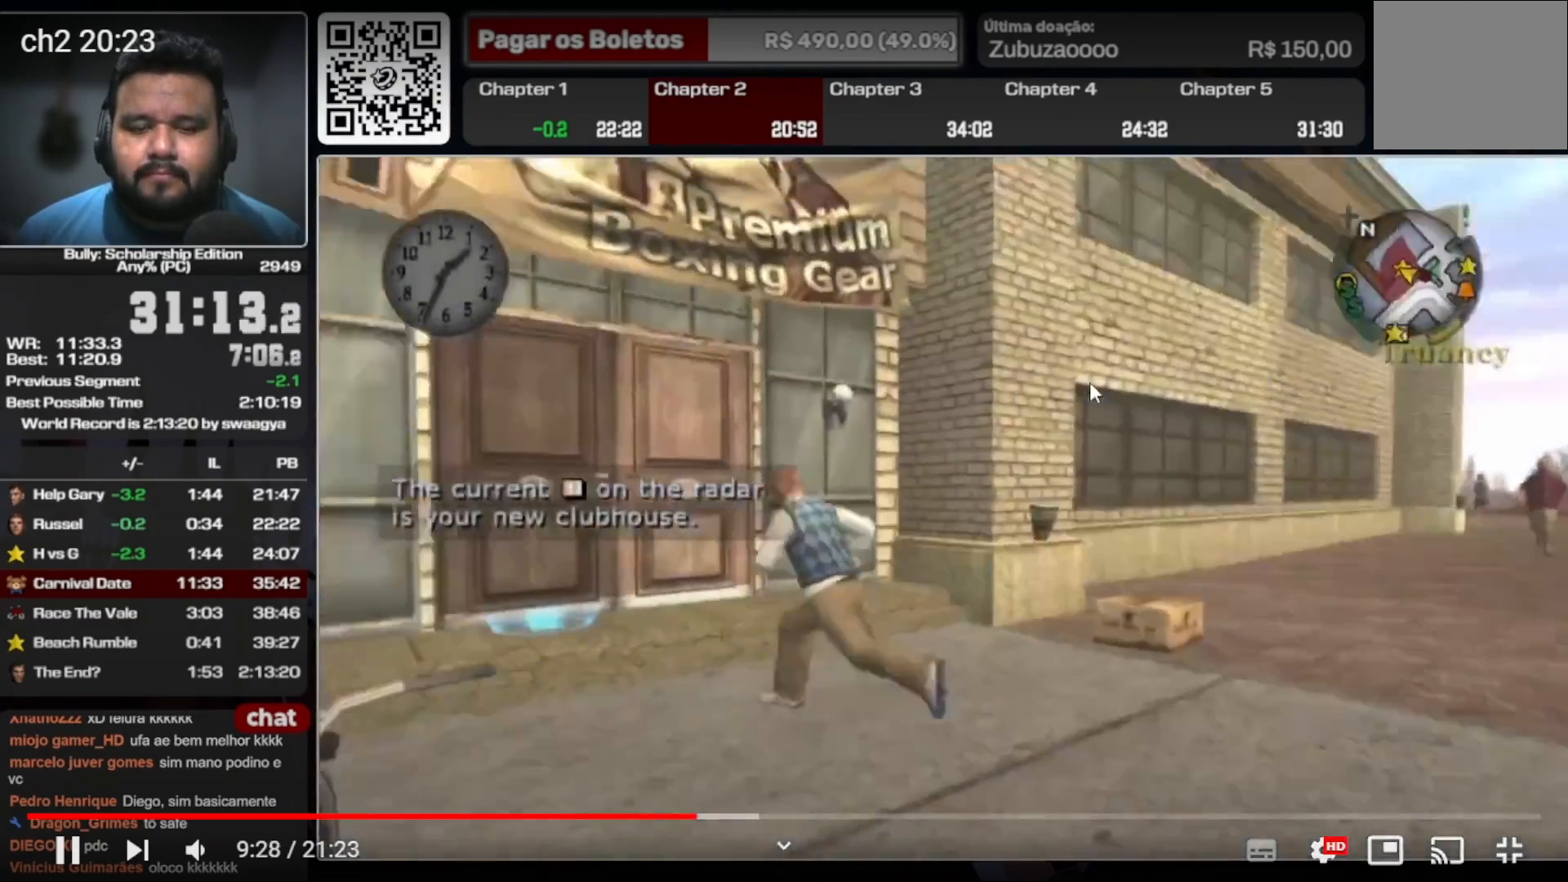
{"buttons": [], "left_stick": "up", "right_stick": "center", "events": [[67, "A", "down"], [133, "A", "up"], [133, "left_stick", "up-left"], [267, "A", "down"], [333, "A", "up"], [400, "Y", "down"], [433, "left_stick", "up"], [467, "Y", "up"]]}
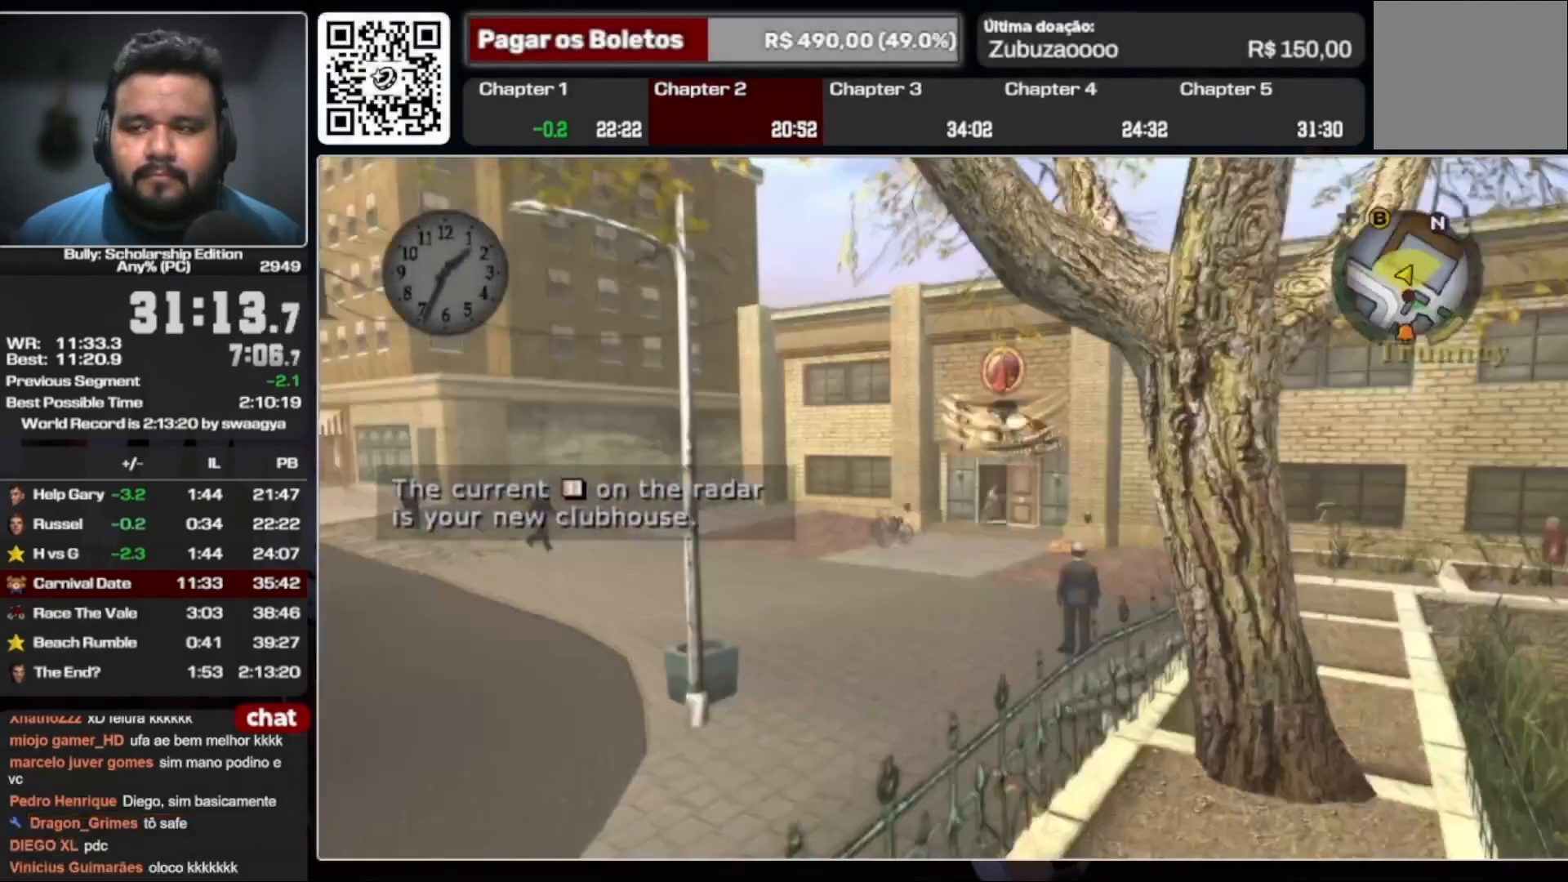
{"buttons": [], "left_stick": "left", "right_stick": "center", "events": [[300, "A", "down"], [300, "left_stick", "center"], [400, "A", "up"], [433, "left_stick", "left"]]}
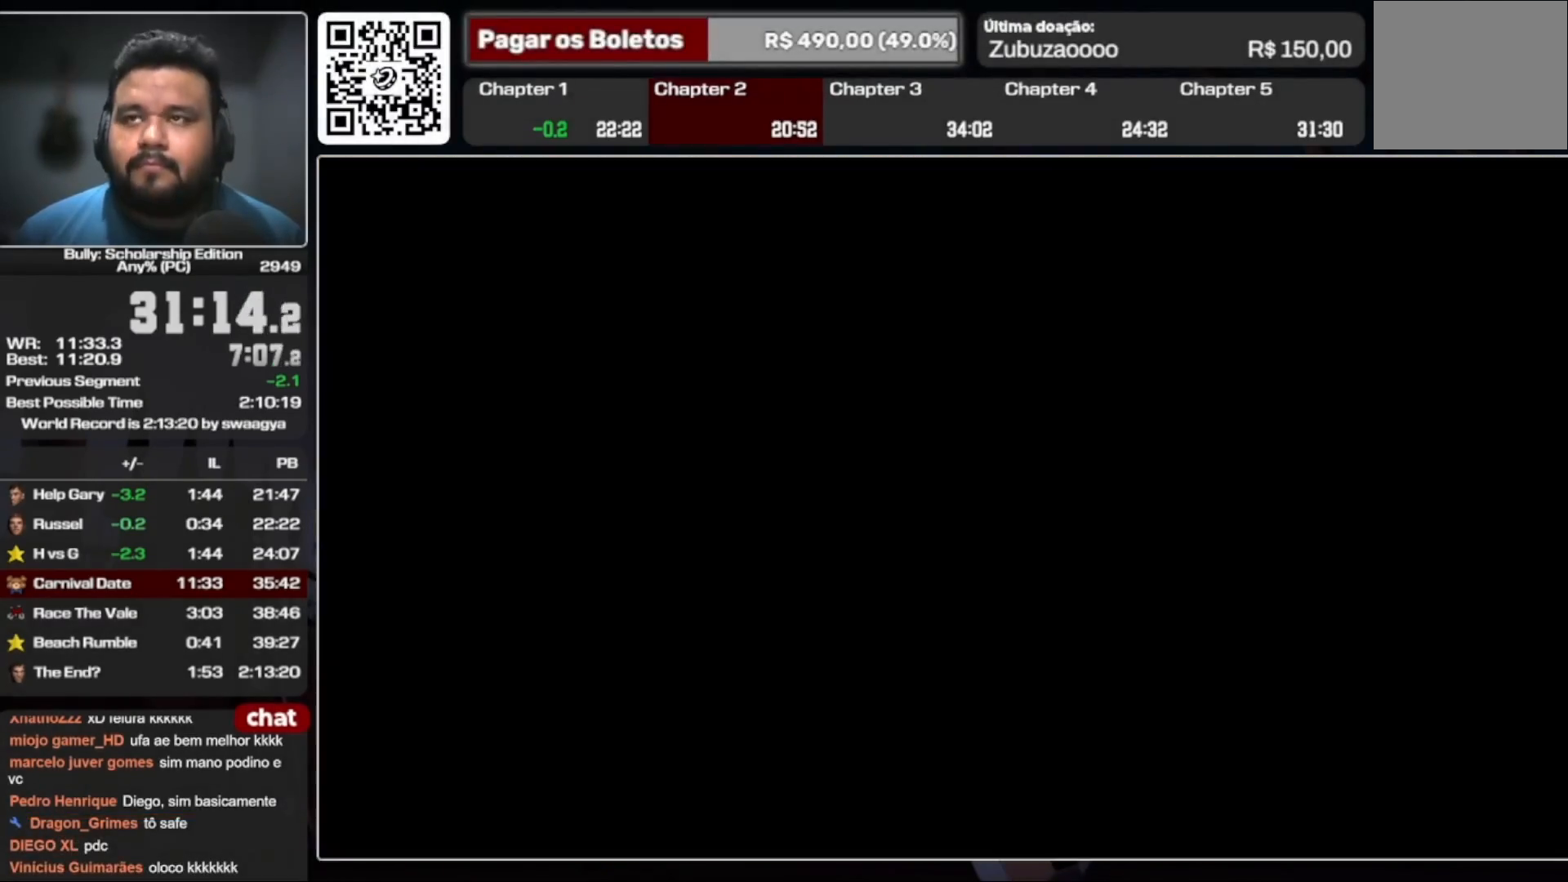
{"buttons": ["A"], "left_stick": "left", "right_stick": "center", "events": [[33, "A", "down"], [133, "A", "up"], [200, "A", "down"], [433, "A", "up"], [500, "A", "down"]]}
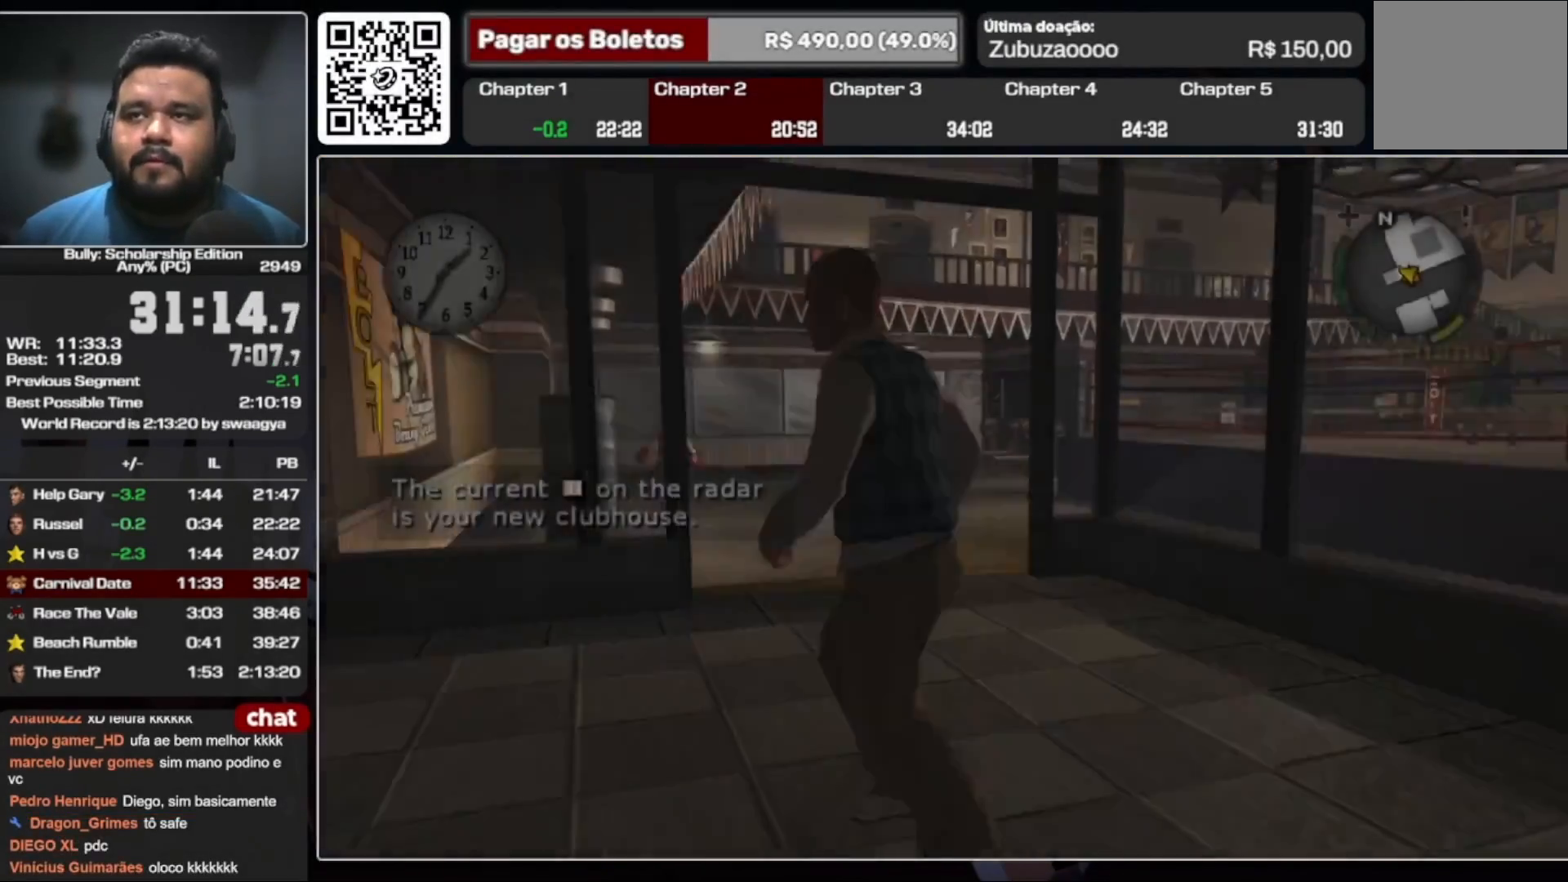
{"buttons": ["A"], "left_stick": "up-left", "right_stick": "center", "events": [[33, "left_stick", "up-left"], [67, "A", "up"], [133, "A", "down"], [233, "A", "up"], [300, "A", "down"], [400, "A", "up"], [467, "A", "down"]]}
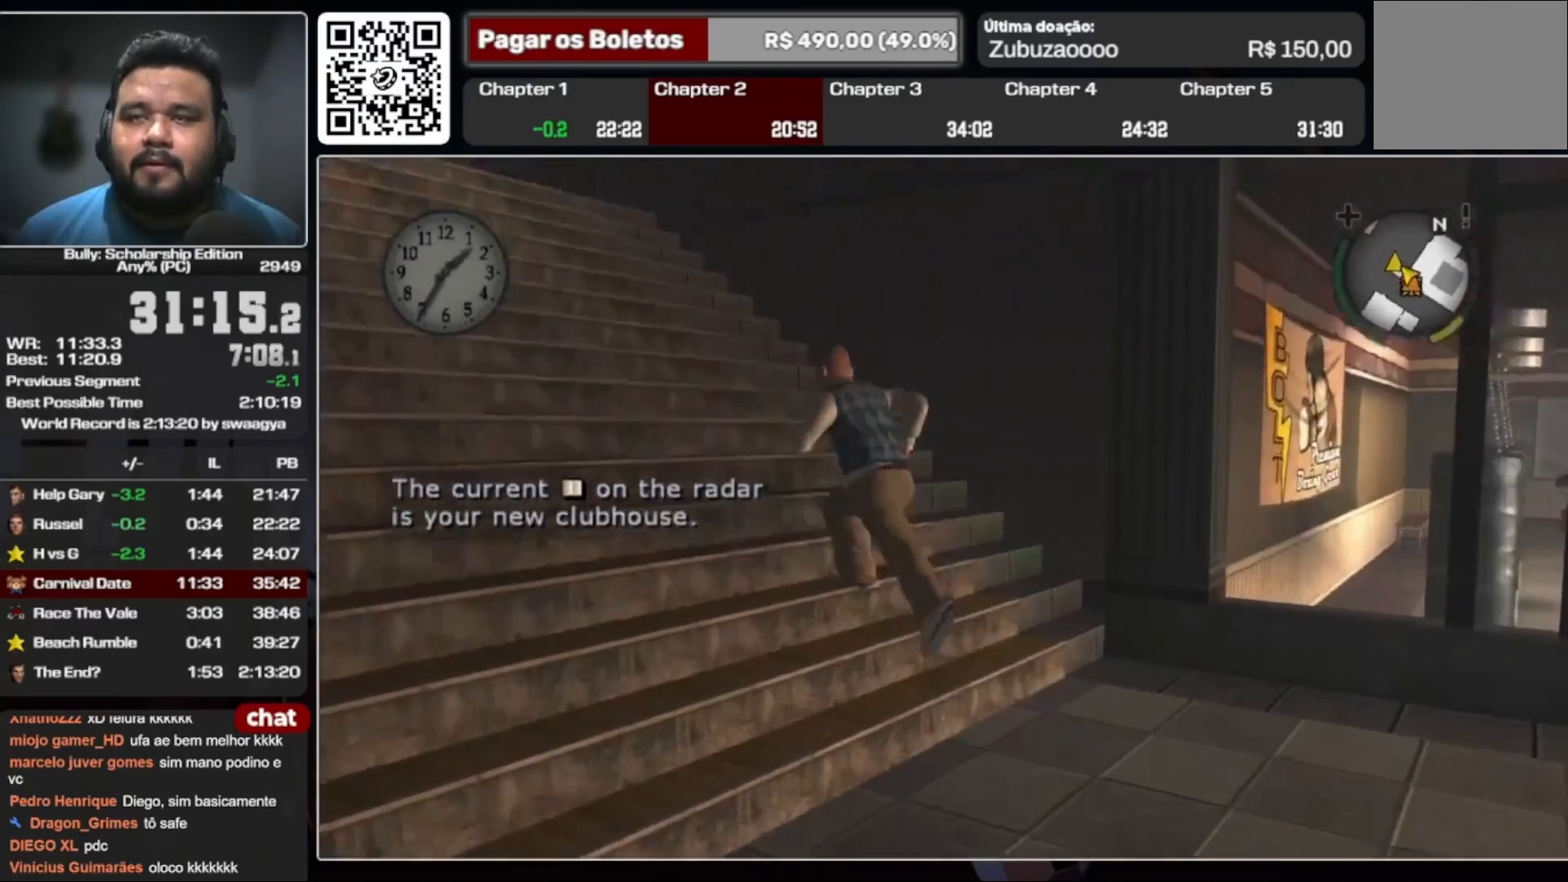
{"buttons": [], "left_stick": "up-left", "right_stick": "center", "events": [[67, "A", "up"], [133, "A", "down"], [200, "A", "up"]]}
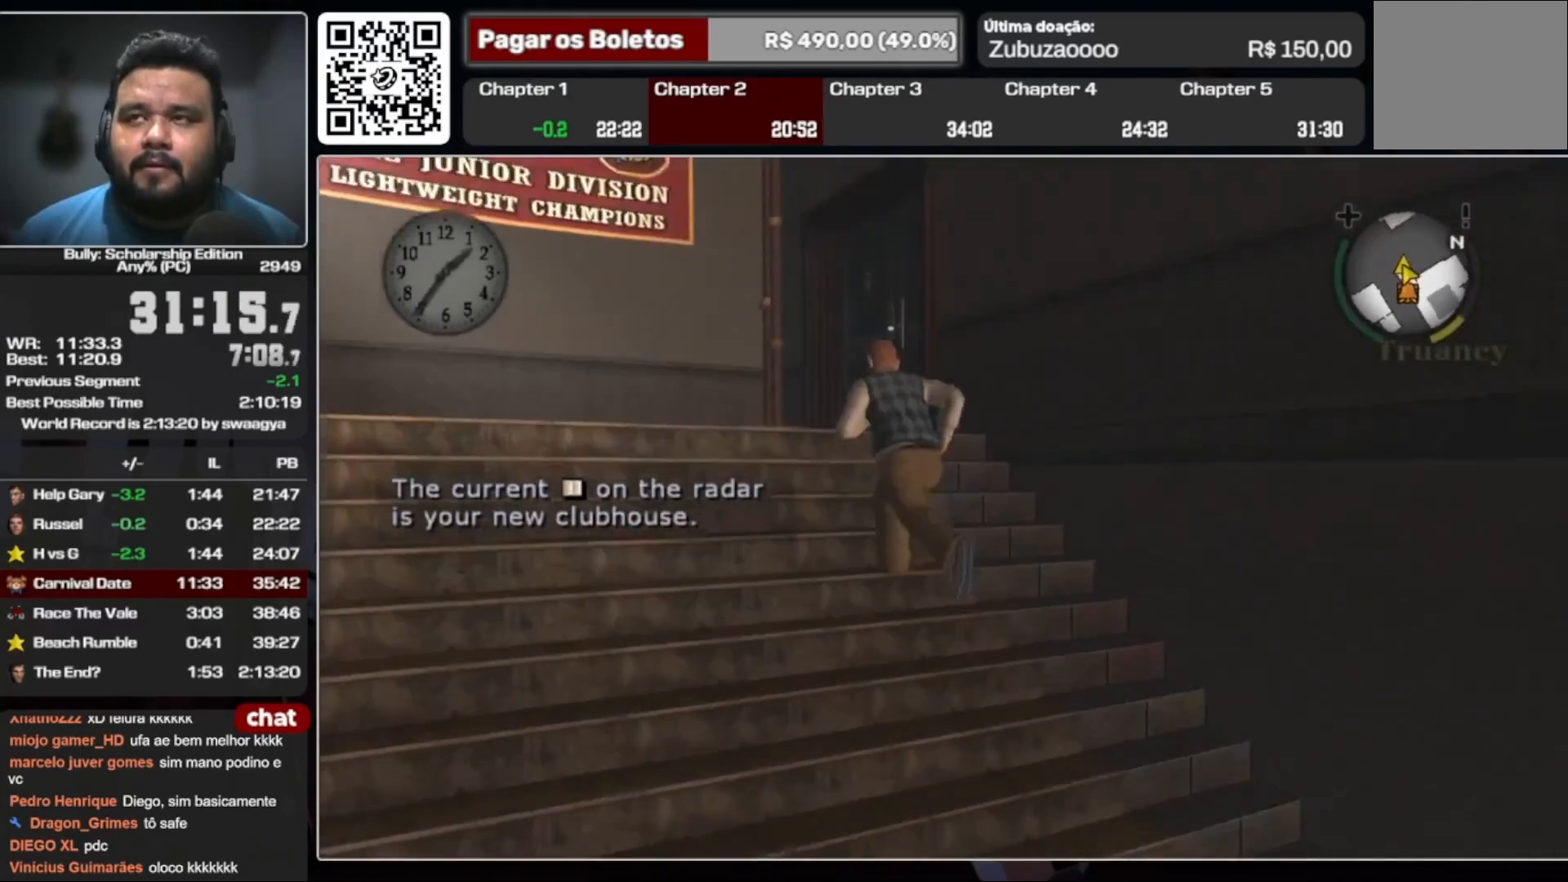
{"buttons": ["Y"], "left_stick": "up", "right_stick": "center", "events": [[33, "B", "down"], [167, "B", "up"], [300, "Y", "down"], [367, "Y", "up"], [433, "Y", "down"], [433, "left_stick", "up"]]}
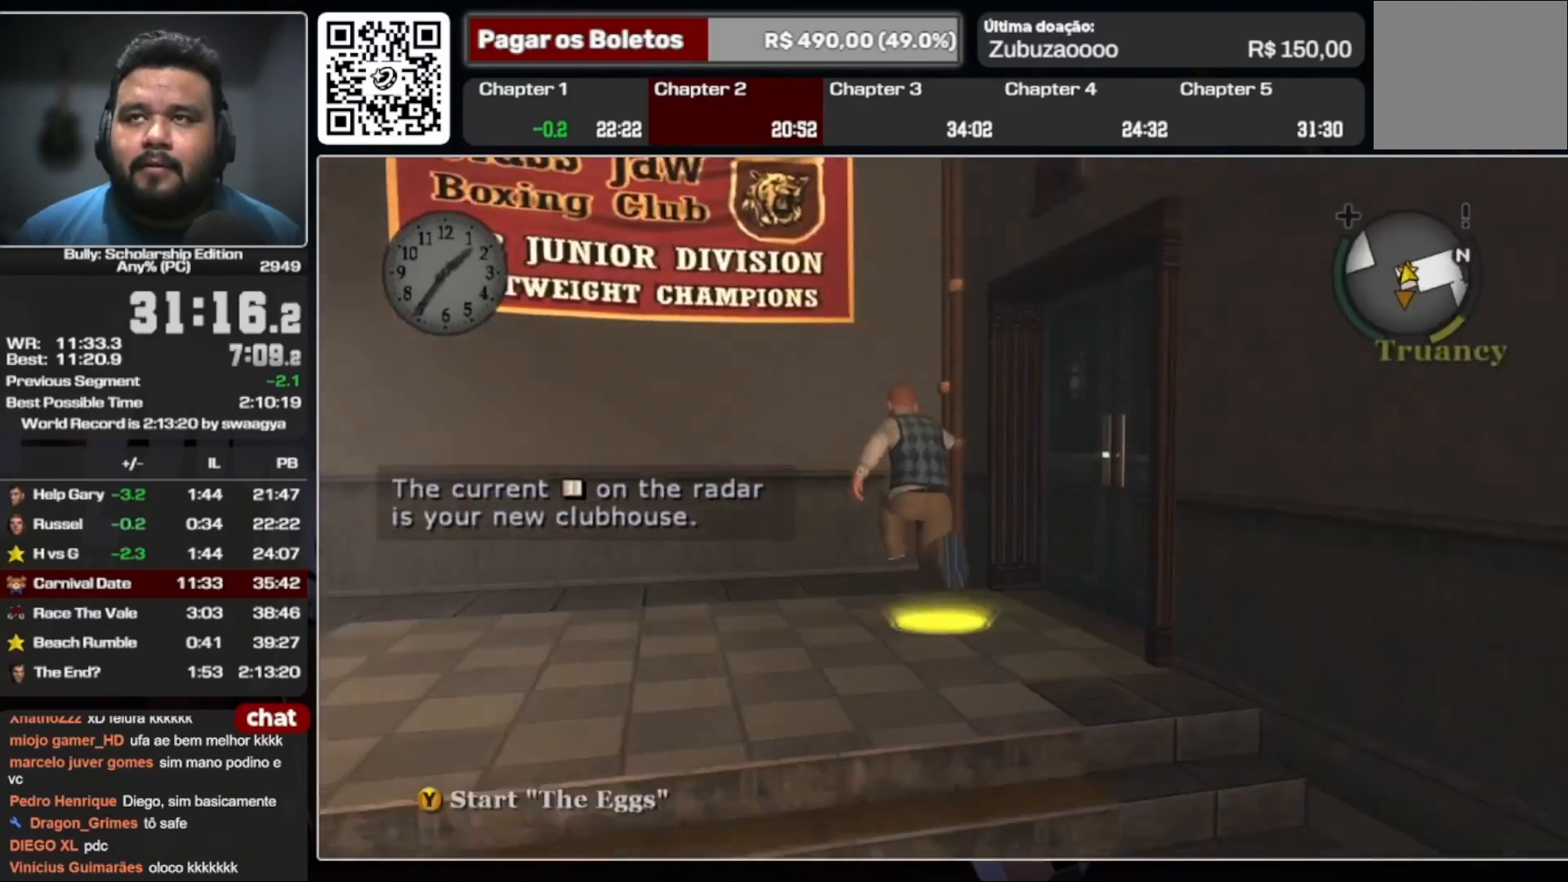
{"buttons": [], "left_stick": "up", "right_stick": "center", "events": [[33, "Y", "up"], [100, "Y", "down"], [233, "Y", "up"], [267, "Y", "down"], [367, "Y", "up"]]}
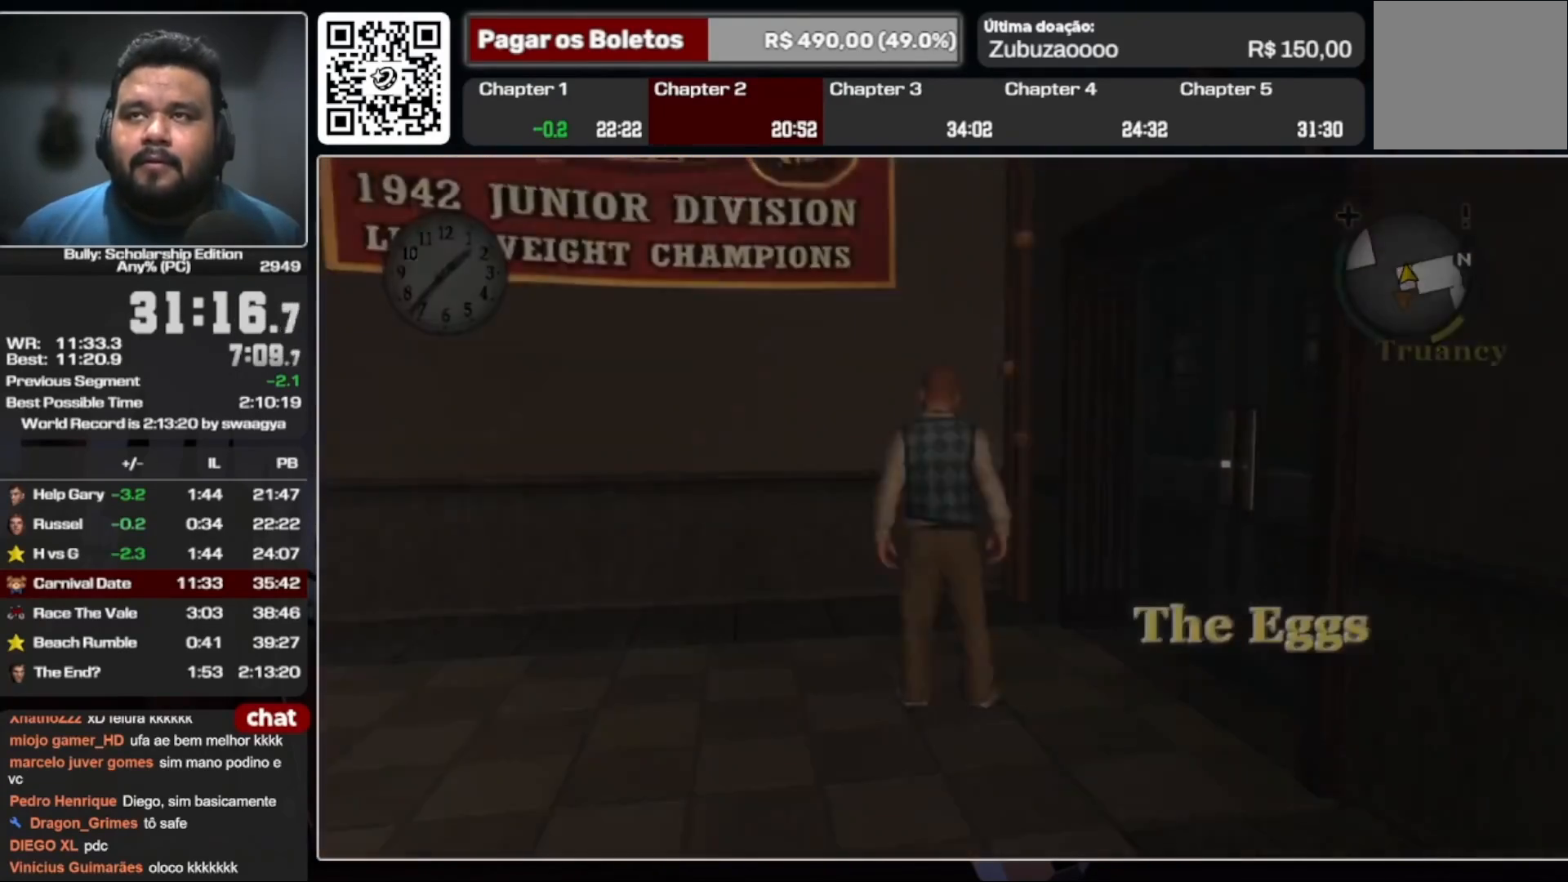
{"buttons": [], "left_stick": "center", "right_stick": "center", "events": [[33, "left_stick", "center"]]}
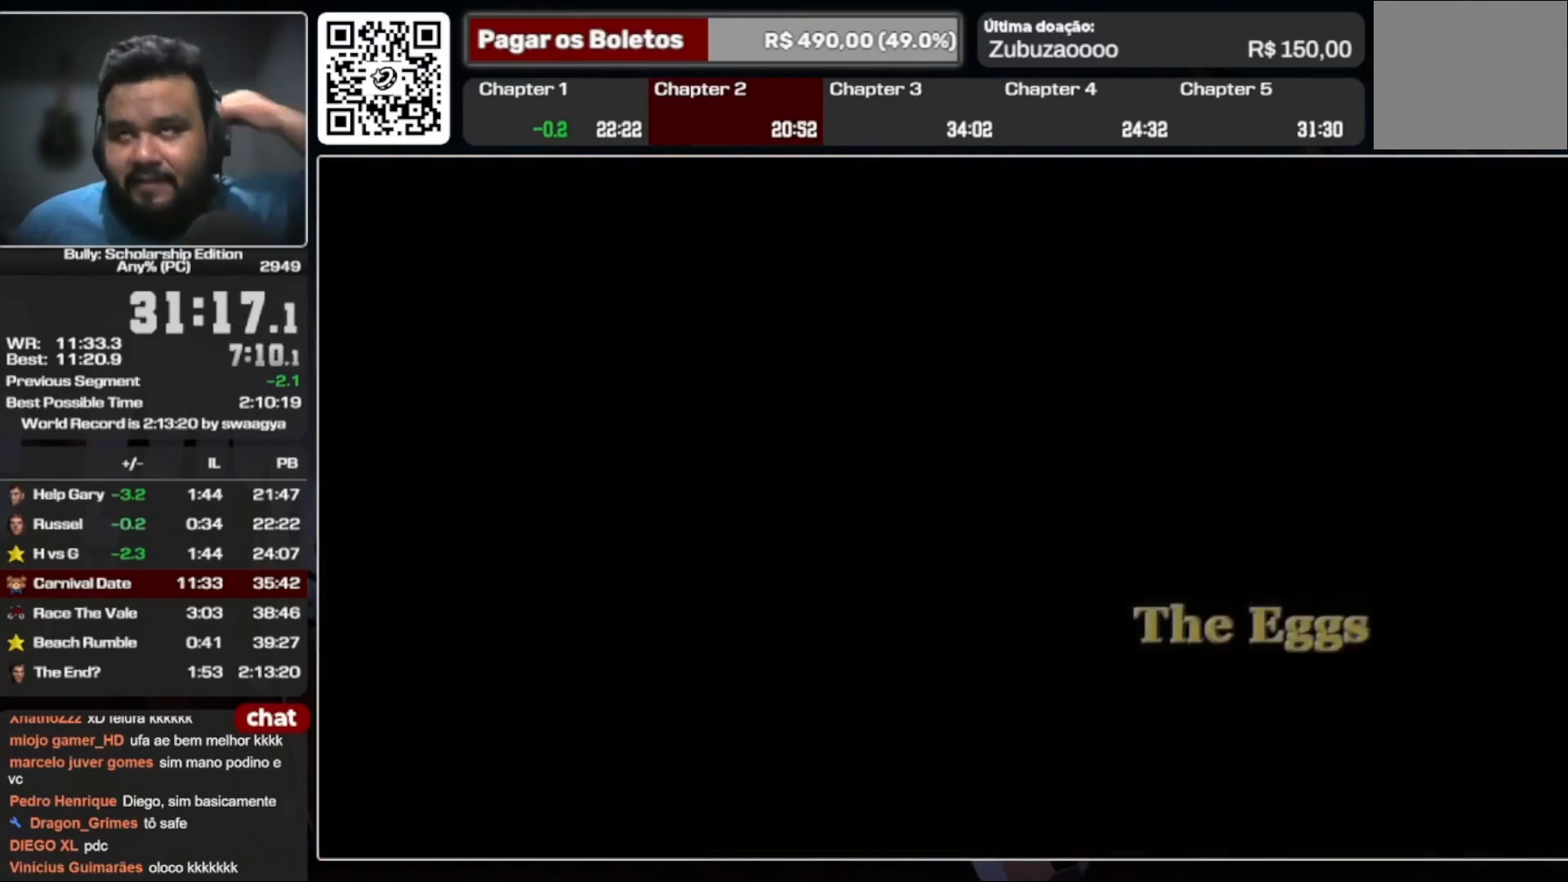
{"buttons": [], "left_stick": "center", "right_stick": "center", "events": []}